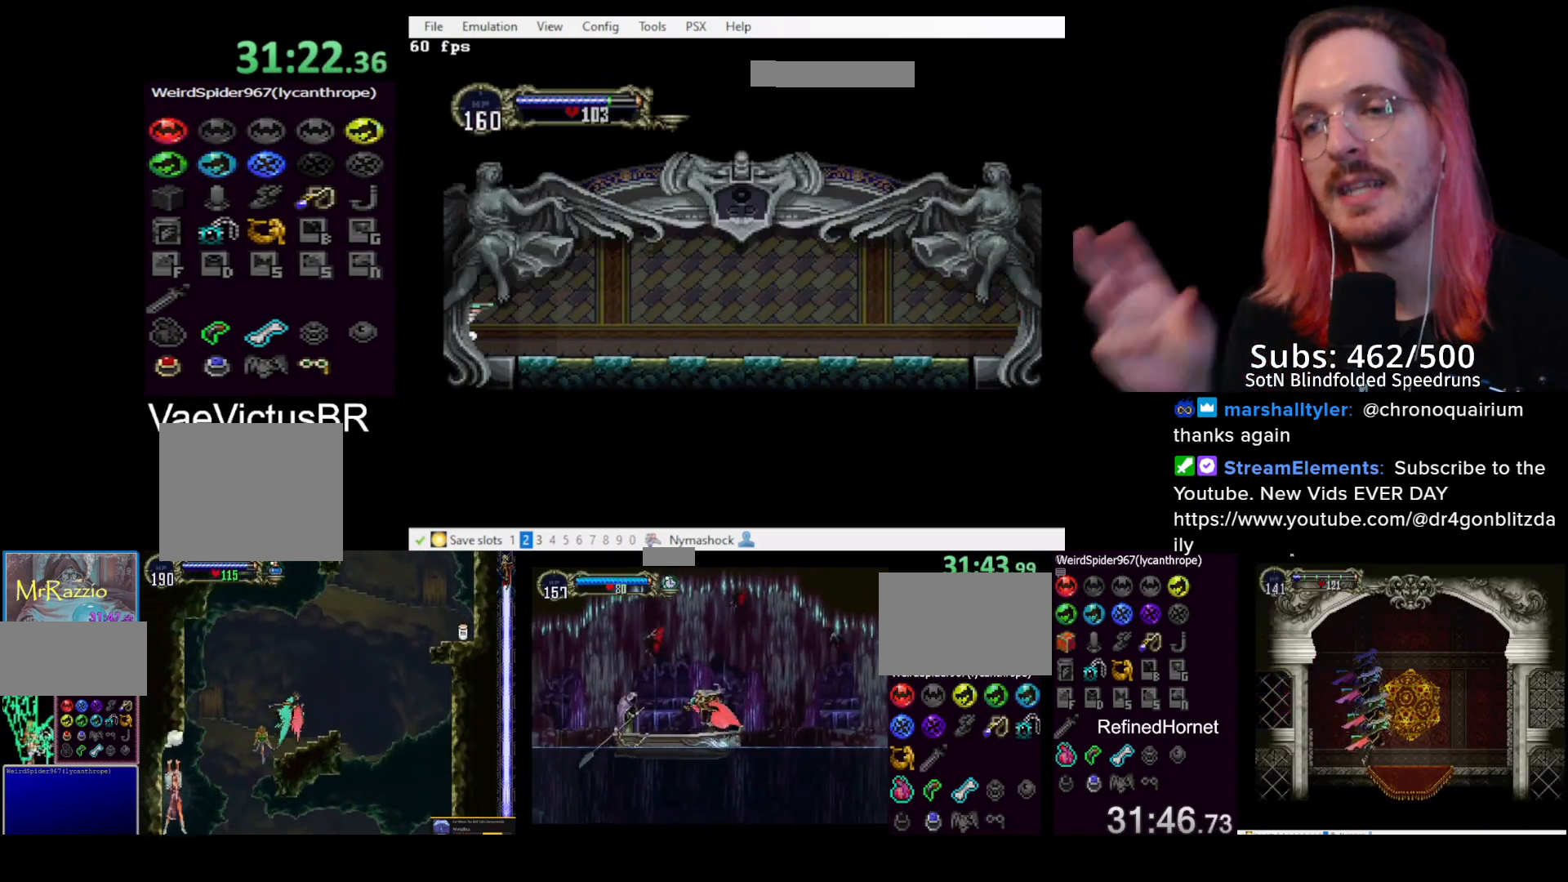
Gameplay with a controller (PlayStation layout); each line is a JSON object with the inputs held at the frame after it. "events" lists button and stick changes between this image and that frame as [ms after this image, input, new state], when the widget could be followed in between. Not read: right_stick.
{"buttons": [], "left_stick": "center", "events": []}
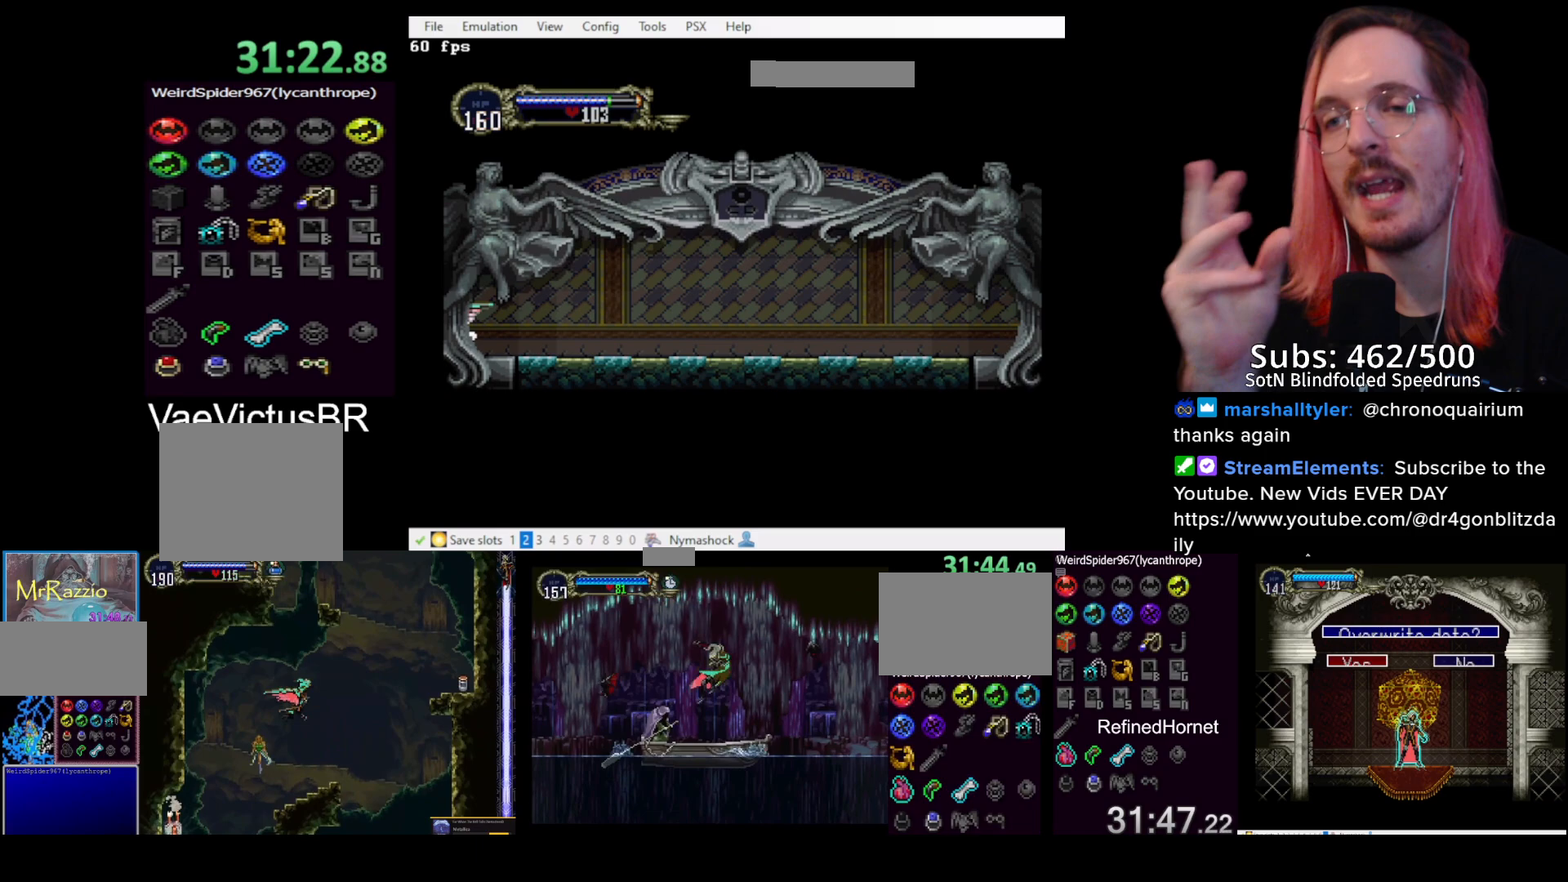
{"buttons": [], "left_stick": "center", "events": []}
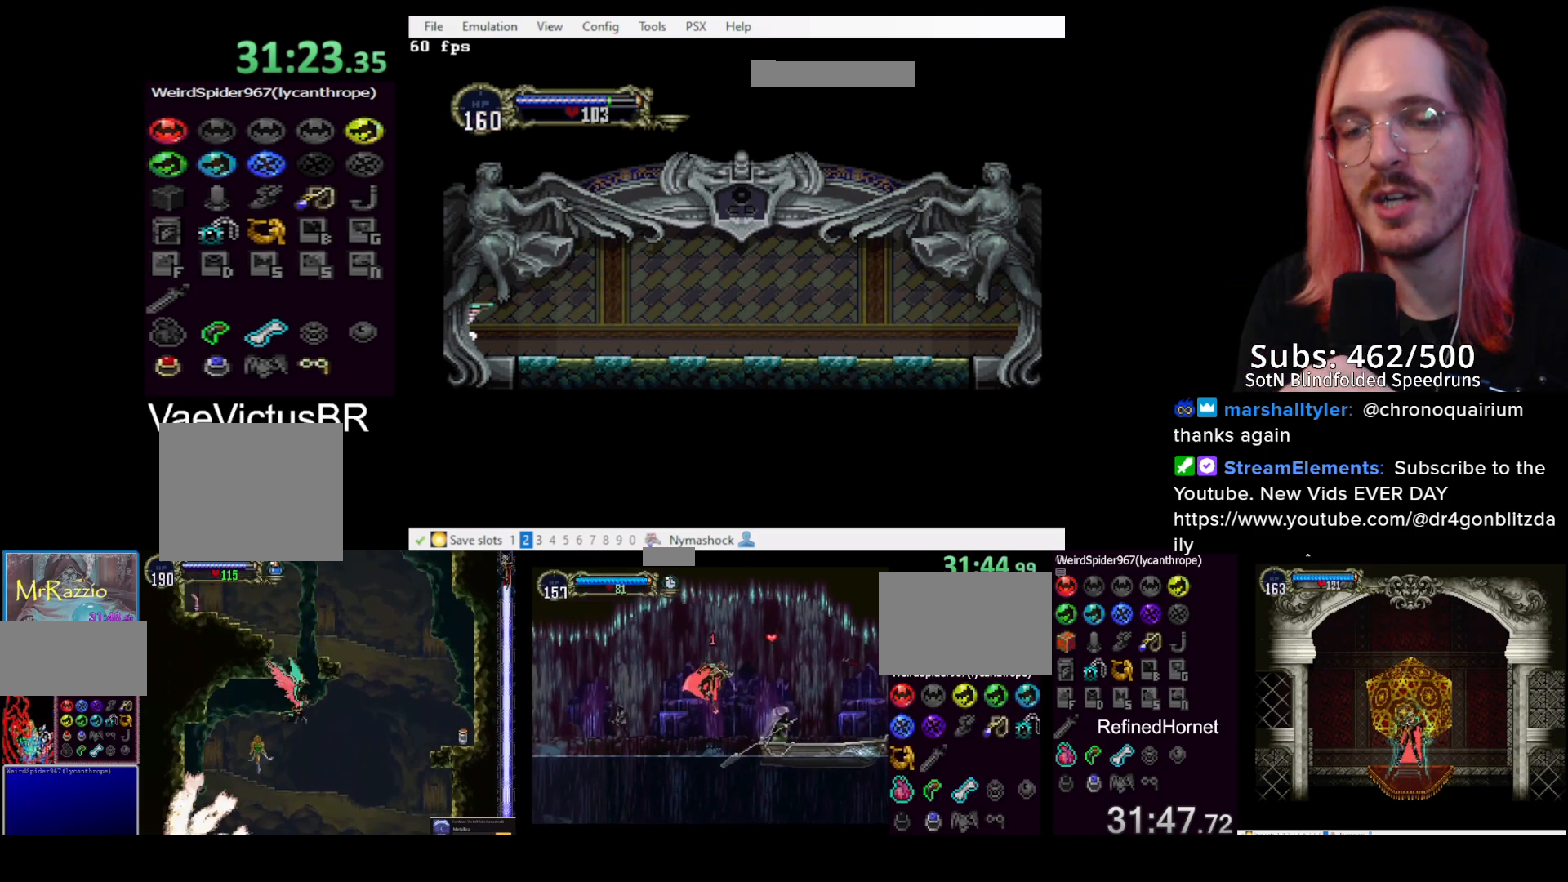
{"buttons": ["DPAD_LEFT"], "left_stick": "center", "events": [[233, "DPAD_LEFT", "down"]]}
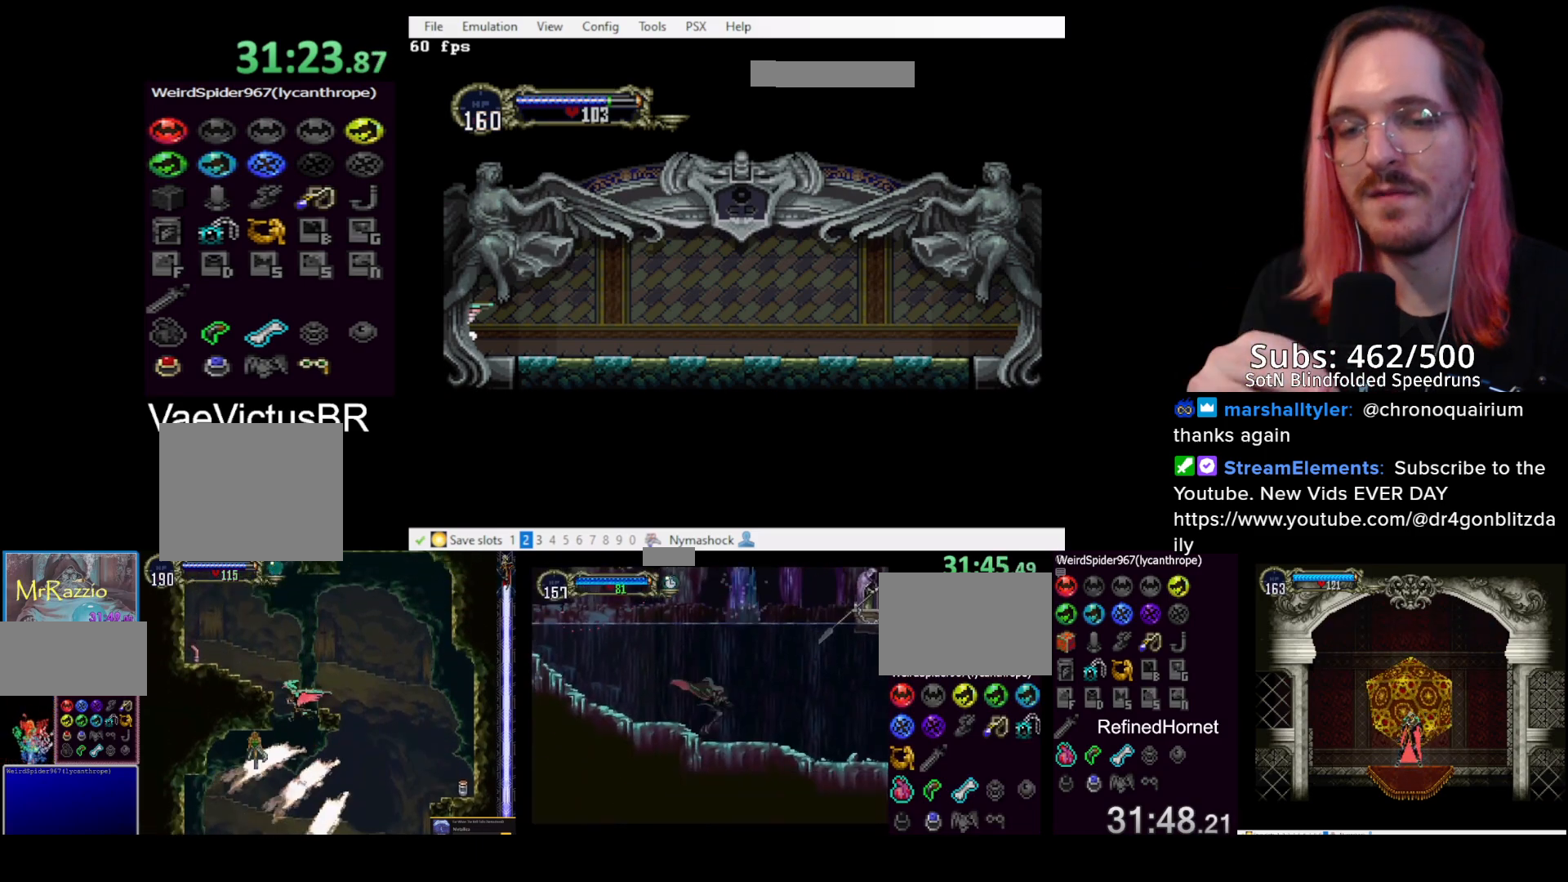
{"buttons": ["DPAD_LEFT"], "left_stick": "center", "events": []}
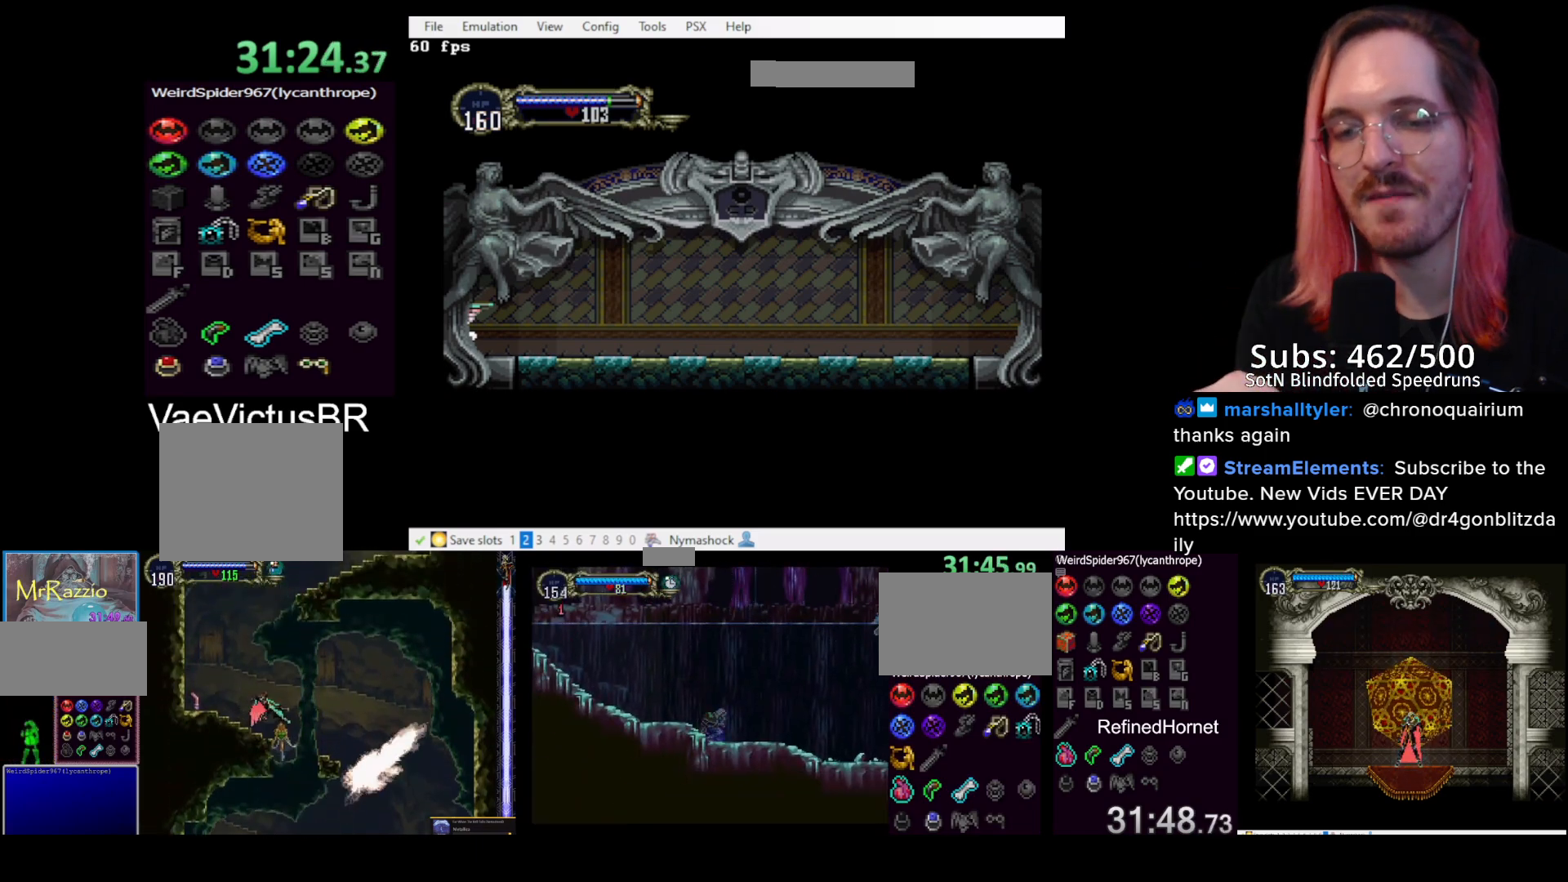
{"buttons": ["DPAD_LEFT"], "left_stick": "center", "events": []}
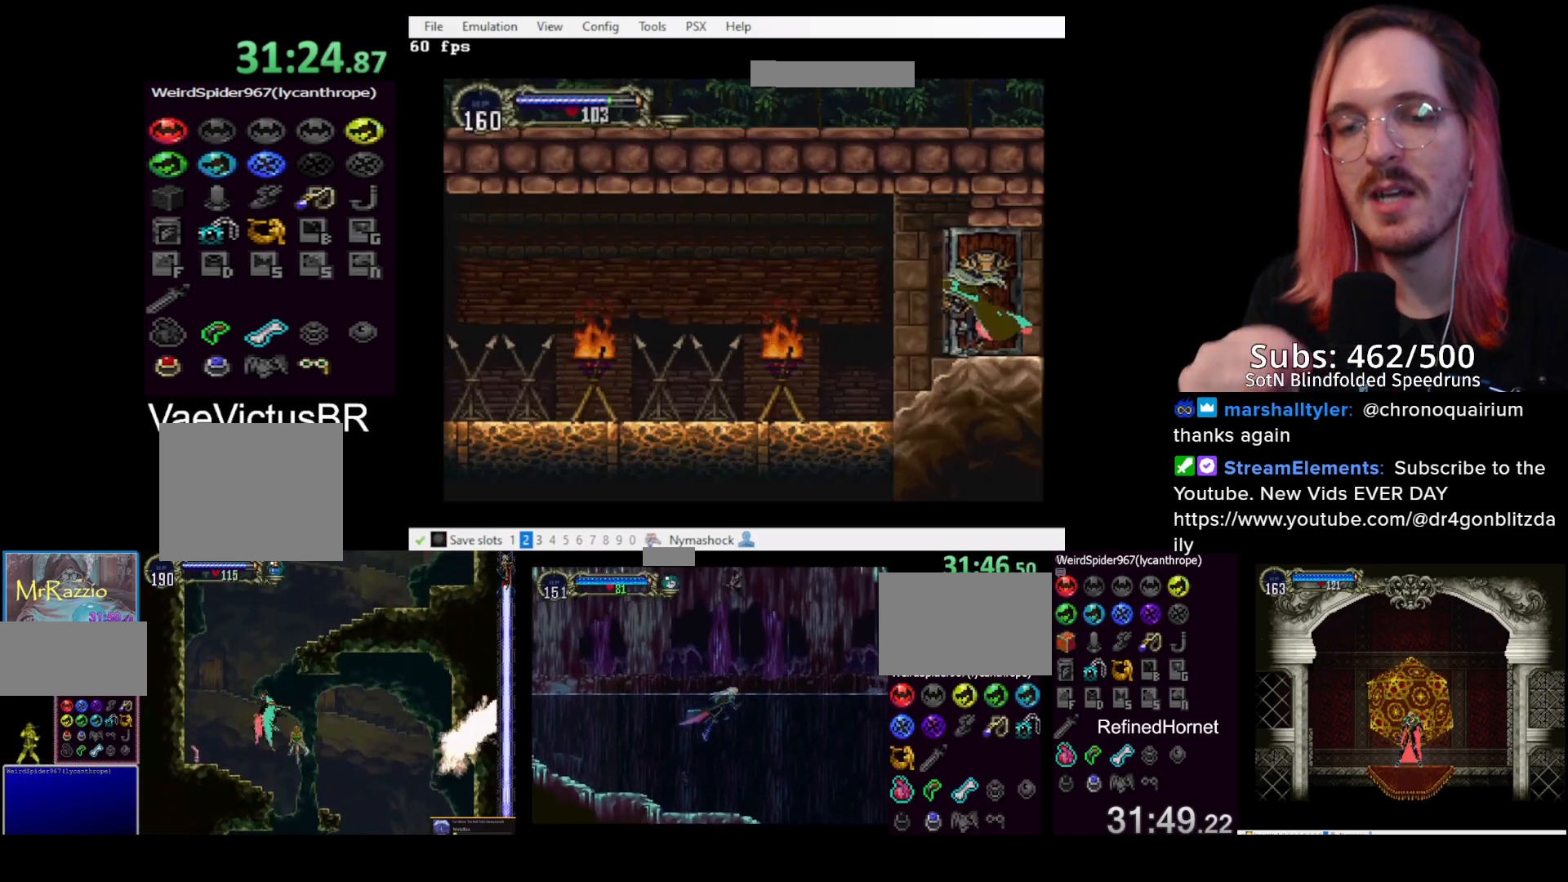
{"buttons": ["DPAD_LEFT"], "left_stick": "center", "events": []}
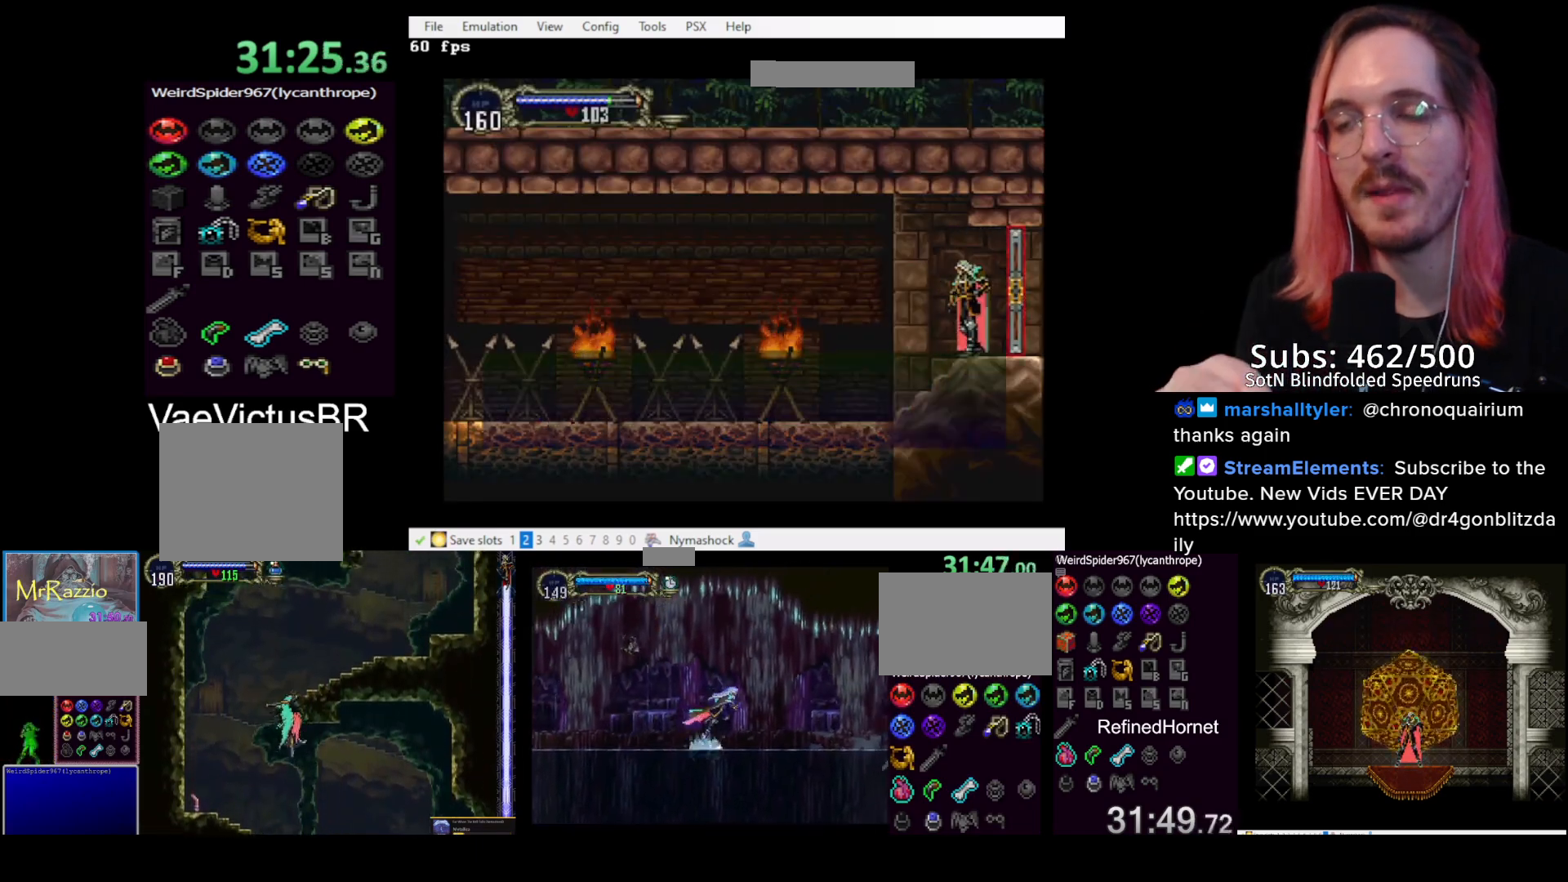
{"buttons": ["R2"], "left_stick": "center", "events": [[467, "DPAD_LEFT", "up"], [467, "R2", "down"]]}
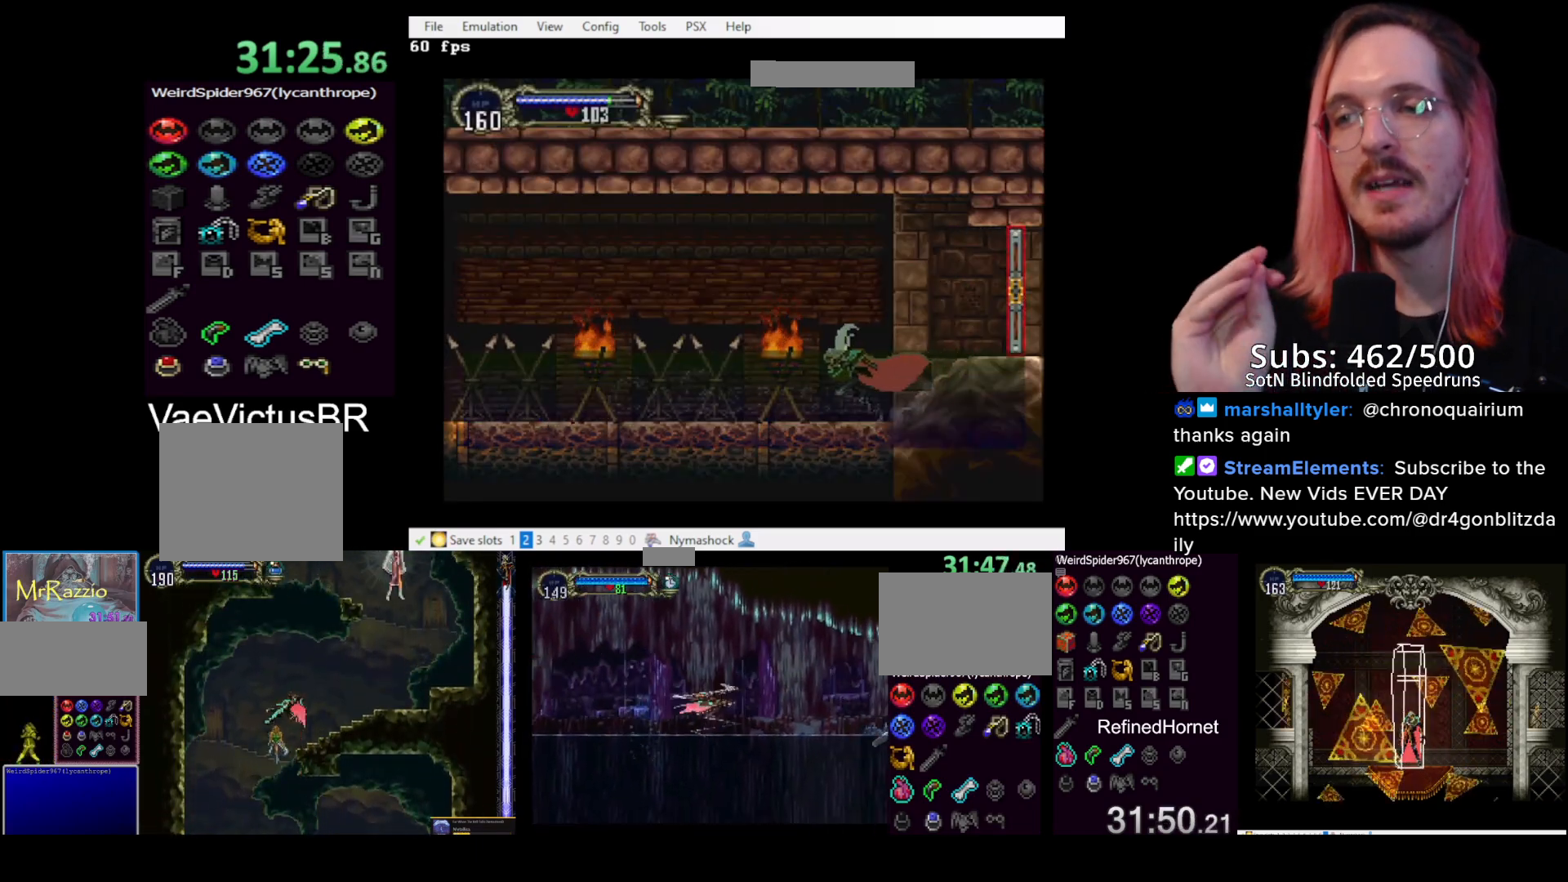
{"buttons": [], "left_stick": "center", "events": [[67, "R2", "up"], [133, "R2", "down"], [200, "R2", "up"]]}
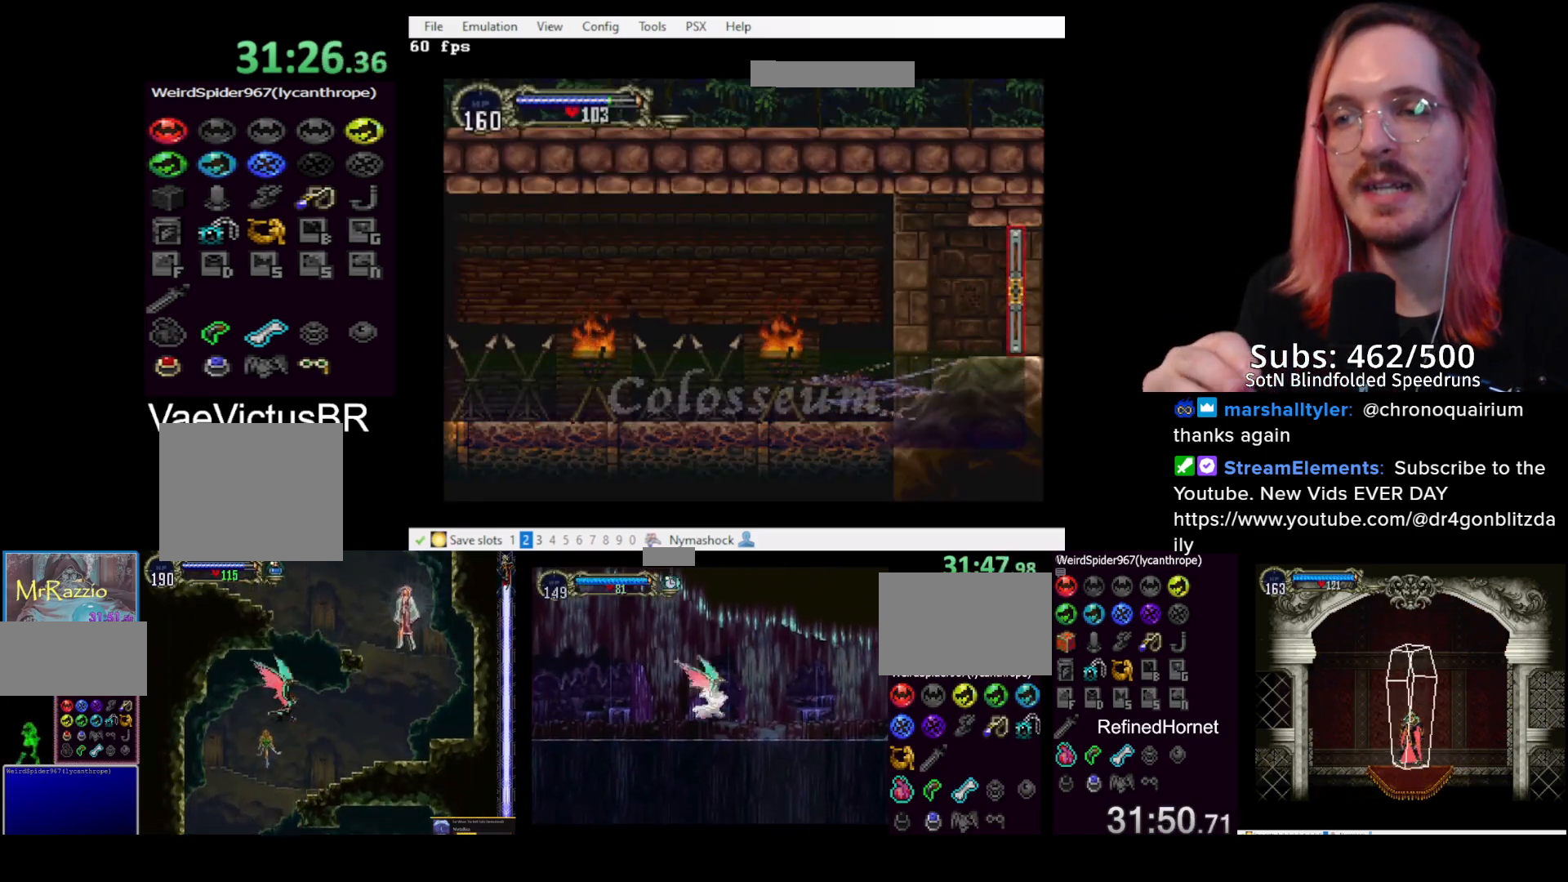
{"buttons": [], "left_stick": "center", "events": []}
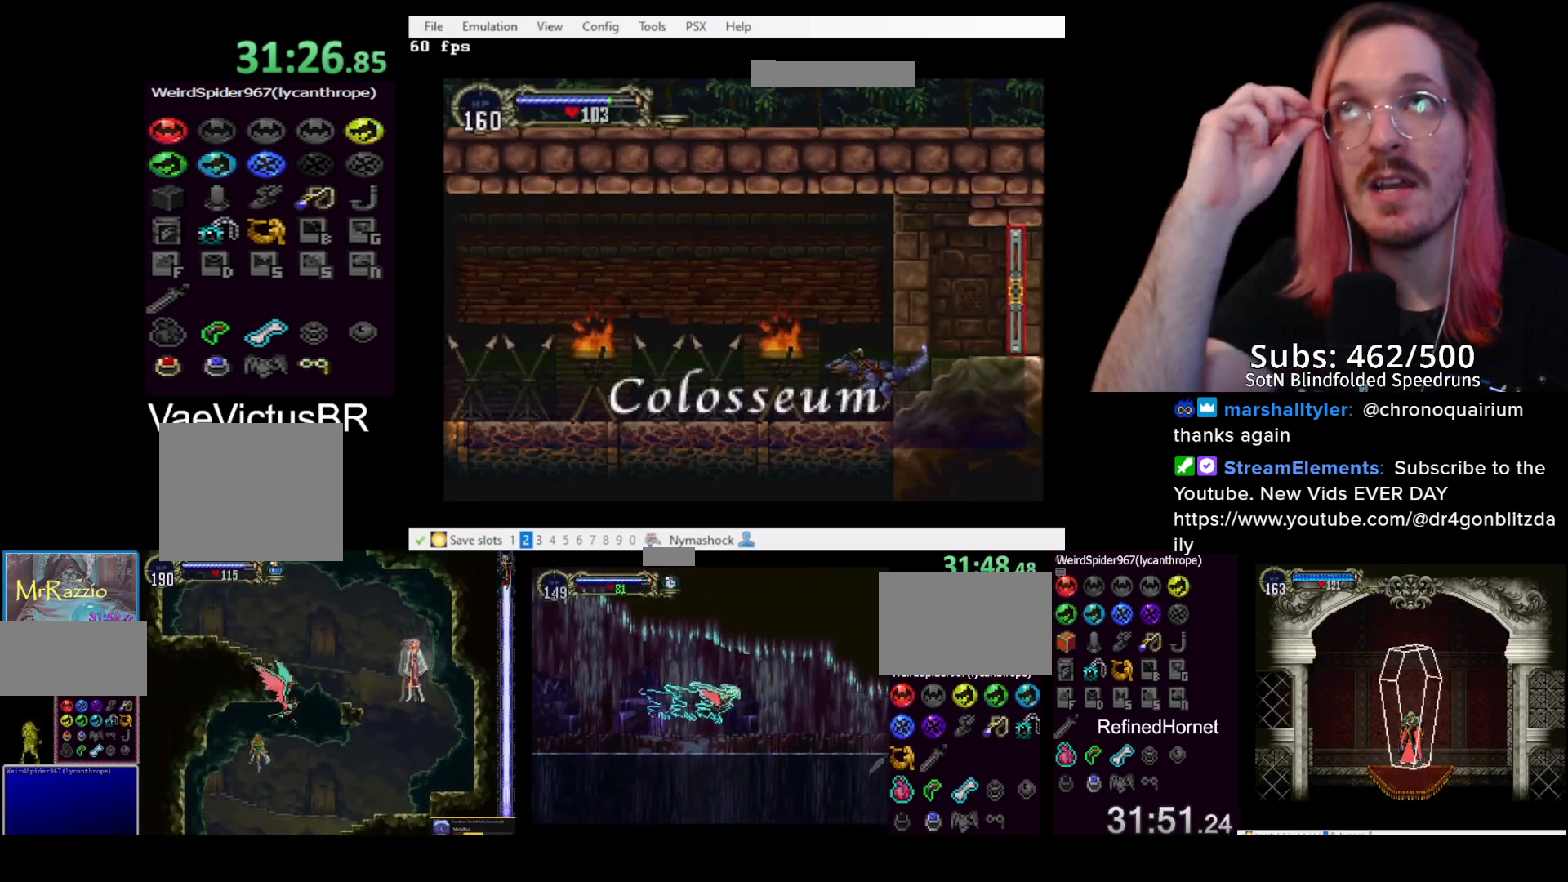
{"buttons": ["DPAD_LEFT"], "left_stick": "center", "events": [[267, "DPAD_LEFT", "down"], [333, "DPAD_LEFT", "up"], [367, "DPAD_LEFT", "down"]]}
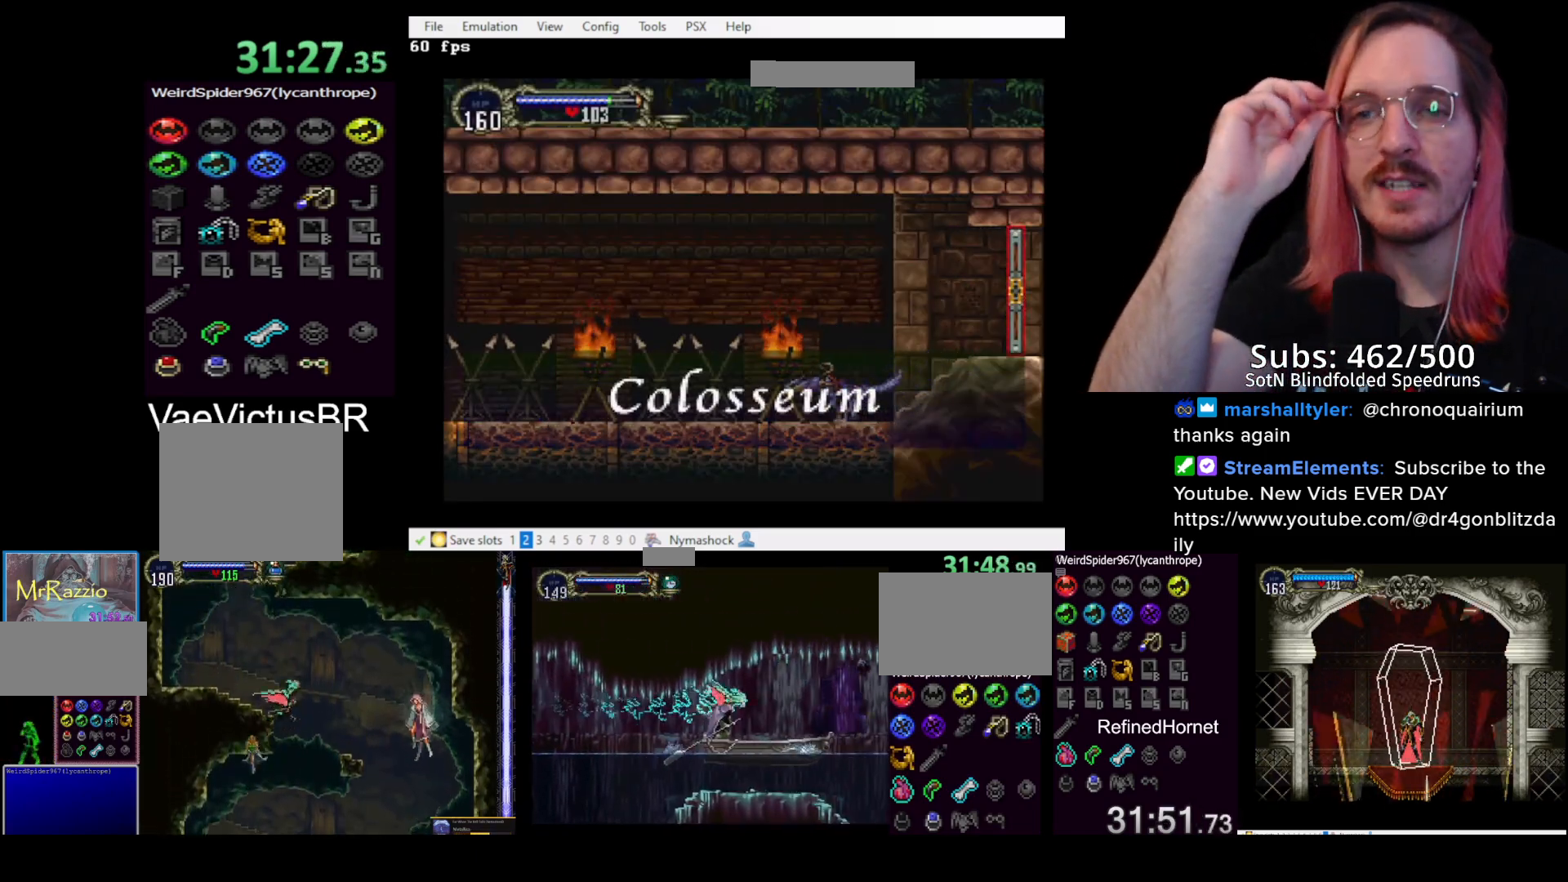
{"buttons": ["DPAD_LEFT"], "left_stick": "center", "events": []}
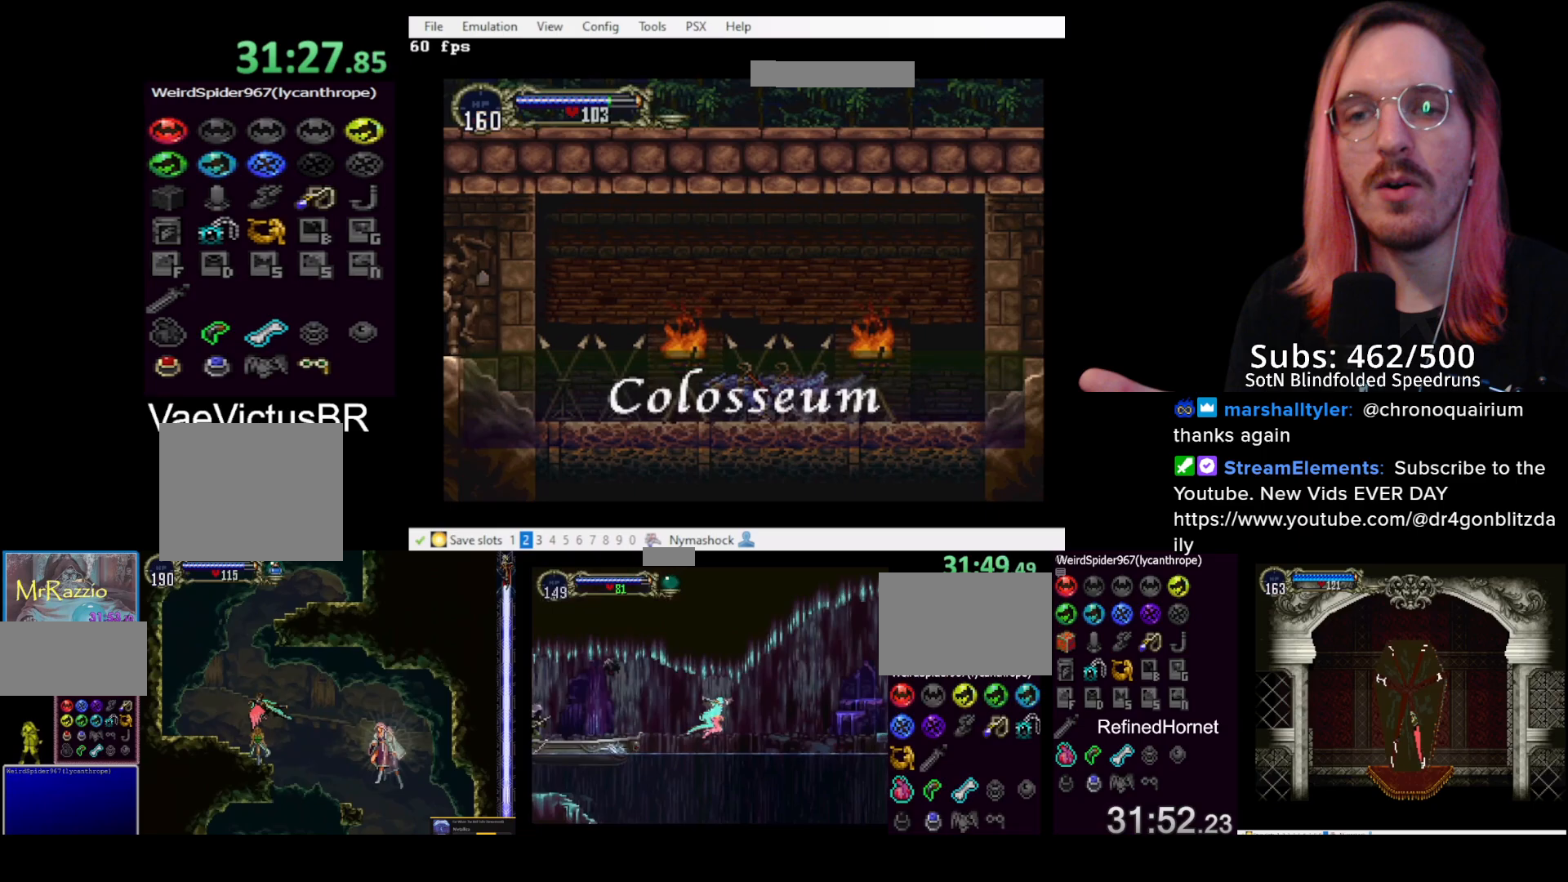
{"buttons": ["DPAD_LEFT"], "left_stick": "center", "events": []}
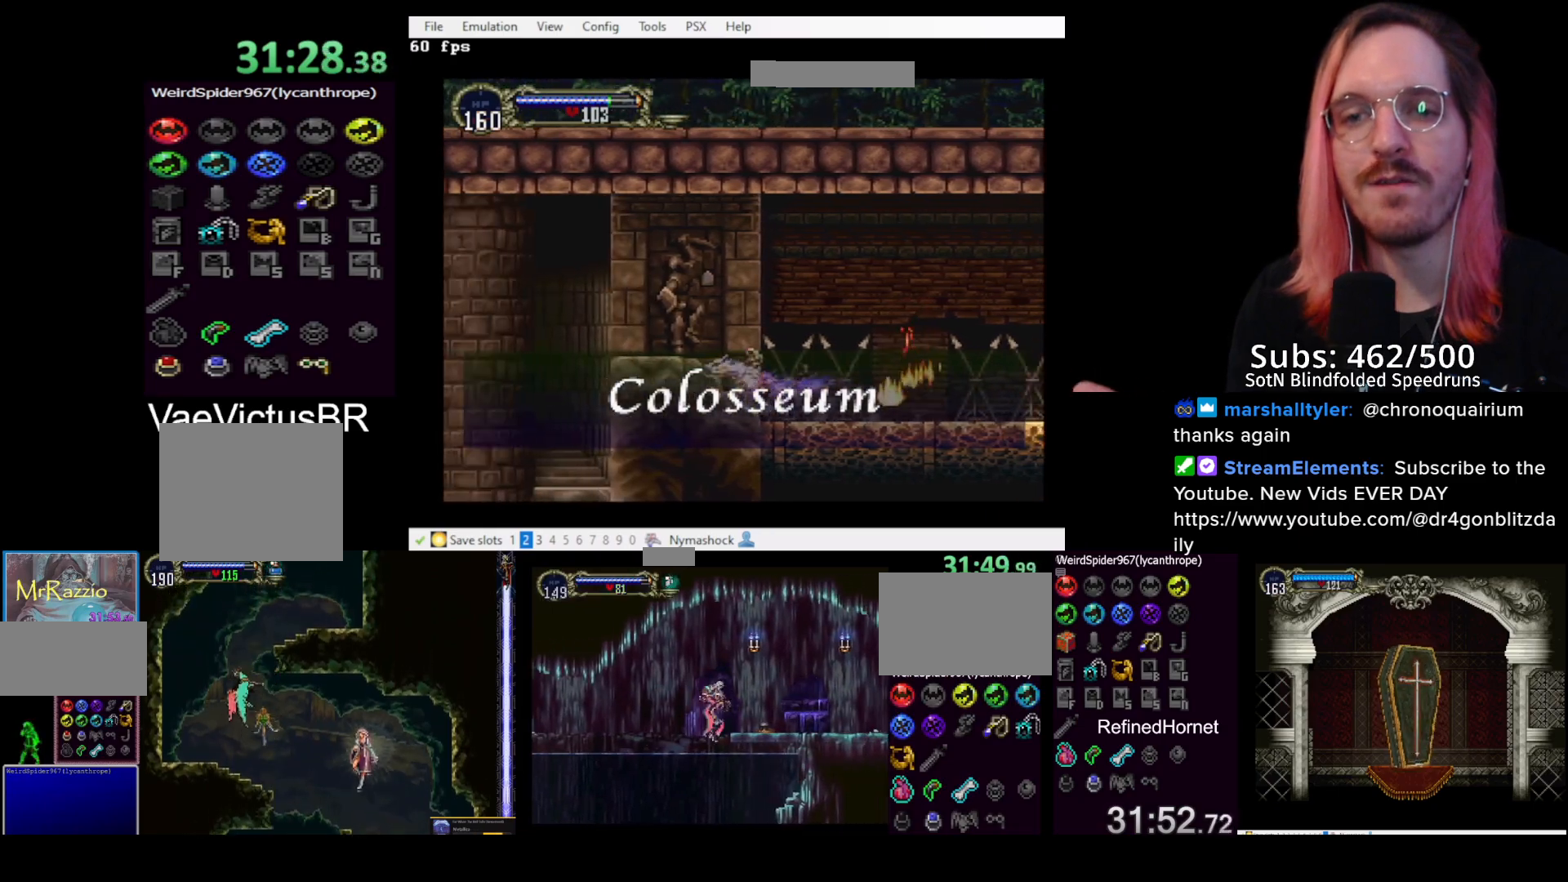
{"buttons": ["DPAD_LEFT"], "left_stick": "center", "events": [[33, "DPAD_LEFT", "up"], [217, "DPAD_DOWN", "down"], [333, "DPAD_LEFT", "down"], [350, "DPAD_DOWN", "up"], [383, "SQUARE", "down"], [483, "SQUARE", "up"]]}
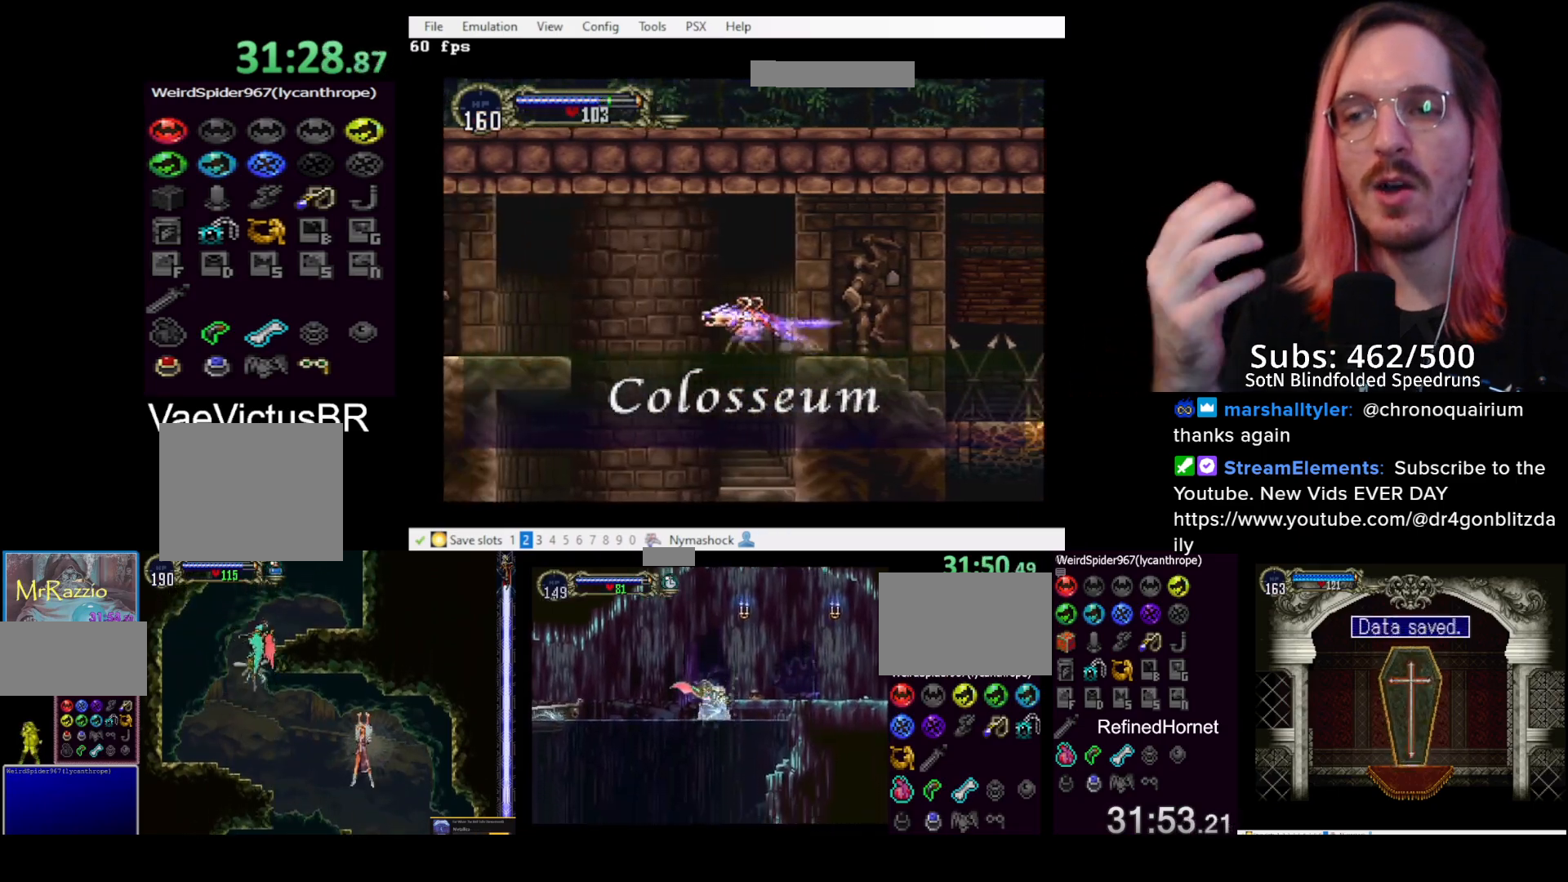
{"buttons": ["DPAD_LEFT"], "left_stick": "center", "events": []}
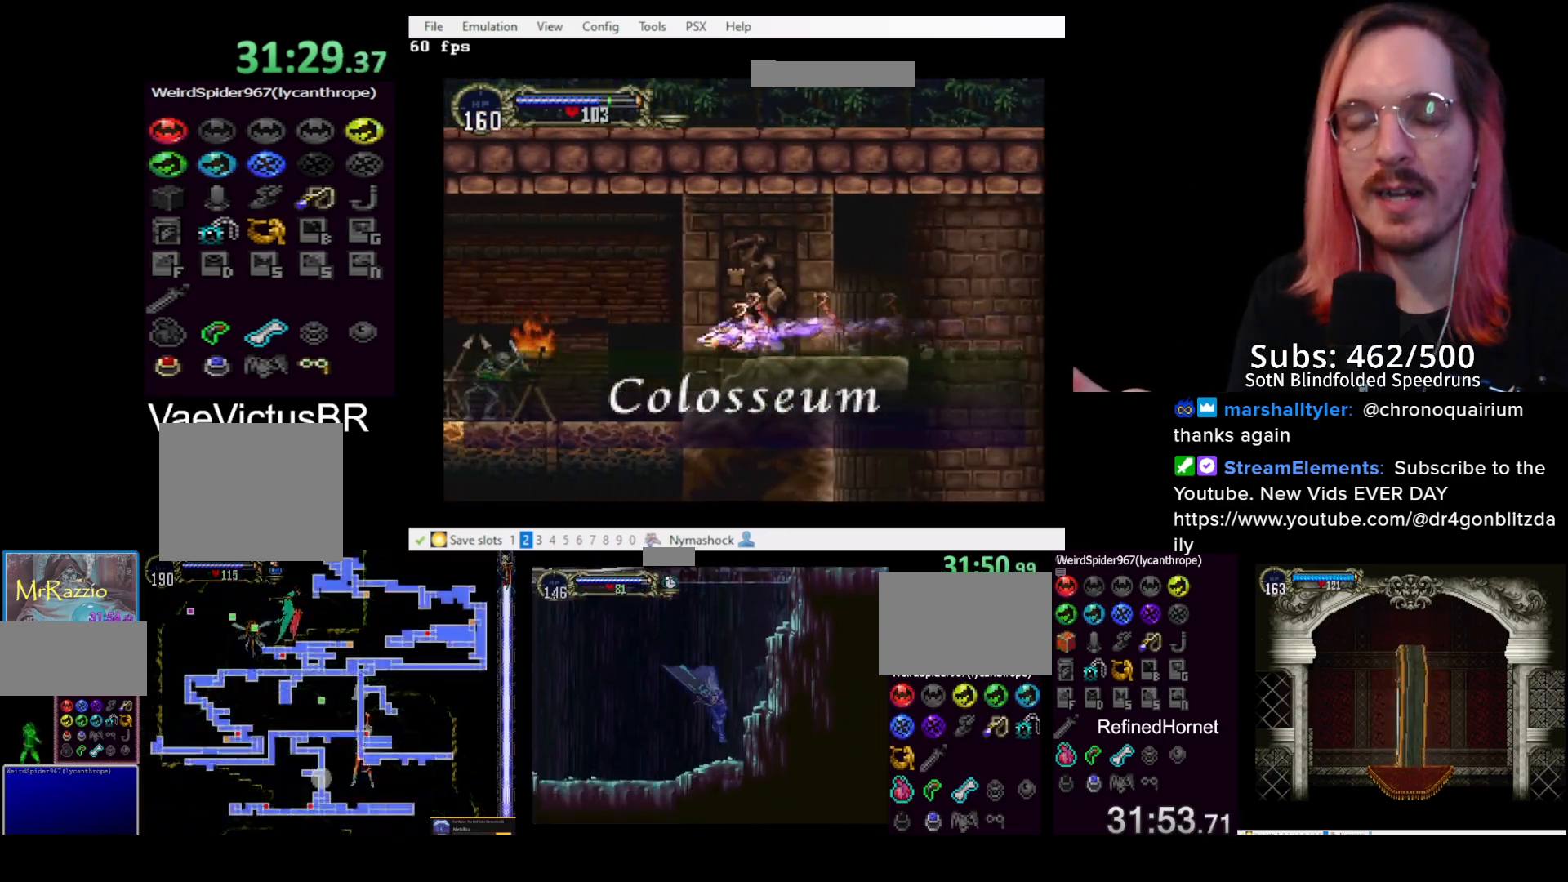
{"buttons": ["DPAD_LEFT"], "left_stick": "center", "events": []}
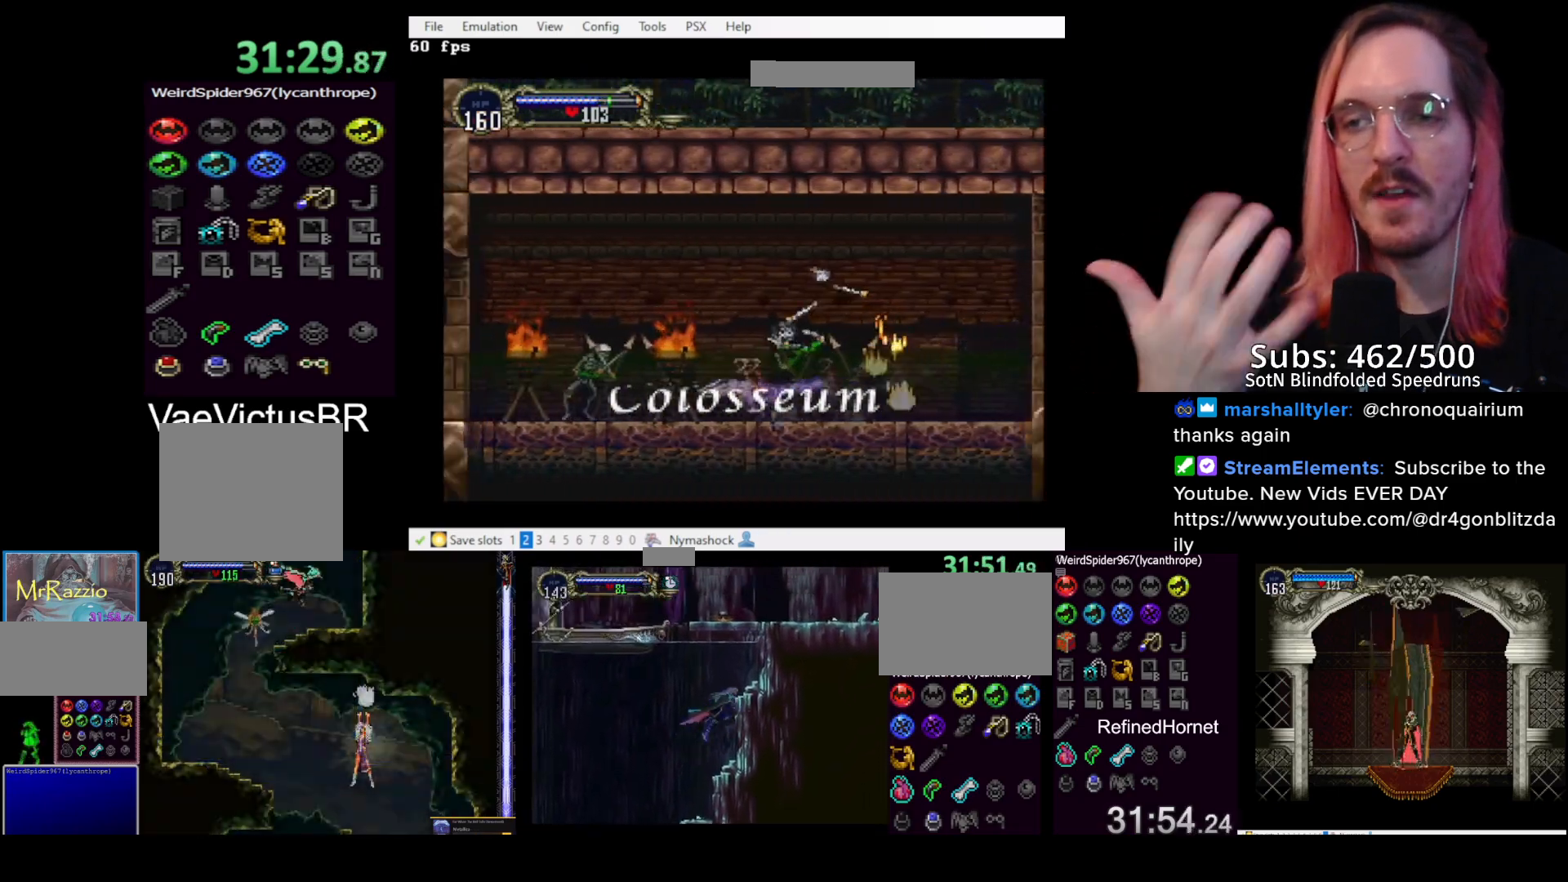
{"buttons": [], "left_stick": "center", "events": [[483, "DPAD_LEFT", "up"]]}
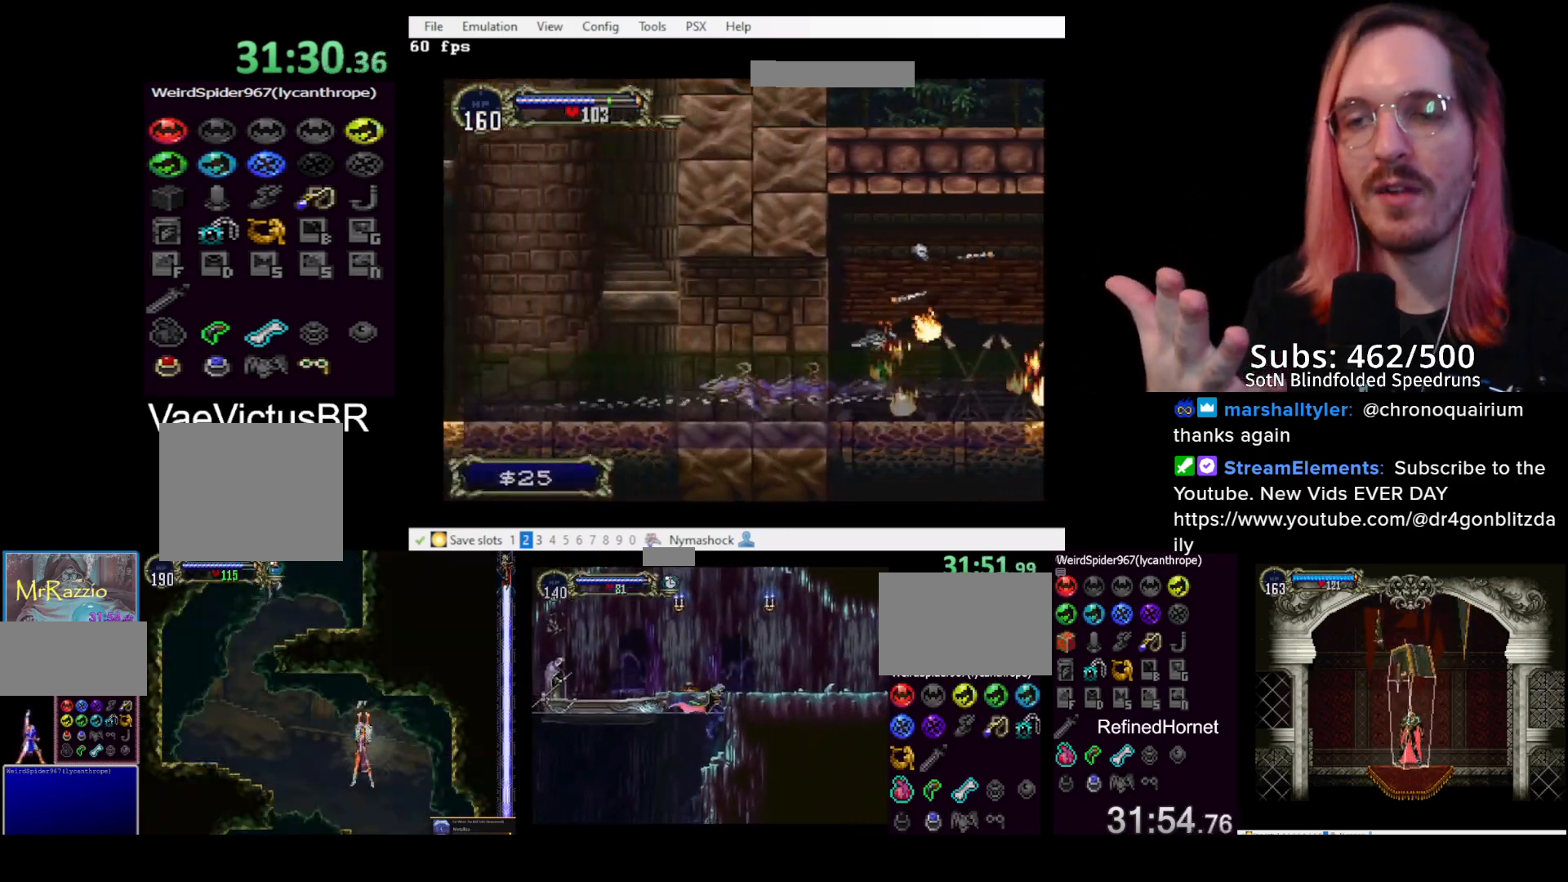
{"buttons": ["DPAD_LEFT"], "left_stick": "center", "events": [[17, "R2", "down"], [133, "R2", "up"], [383, "DPAD_LEFT", "down"]]}
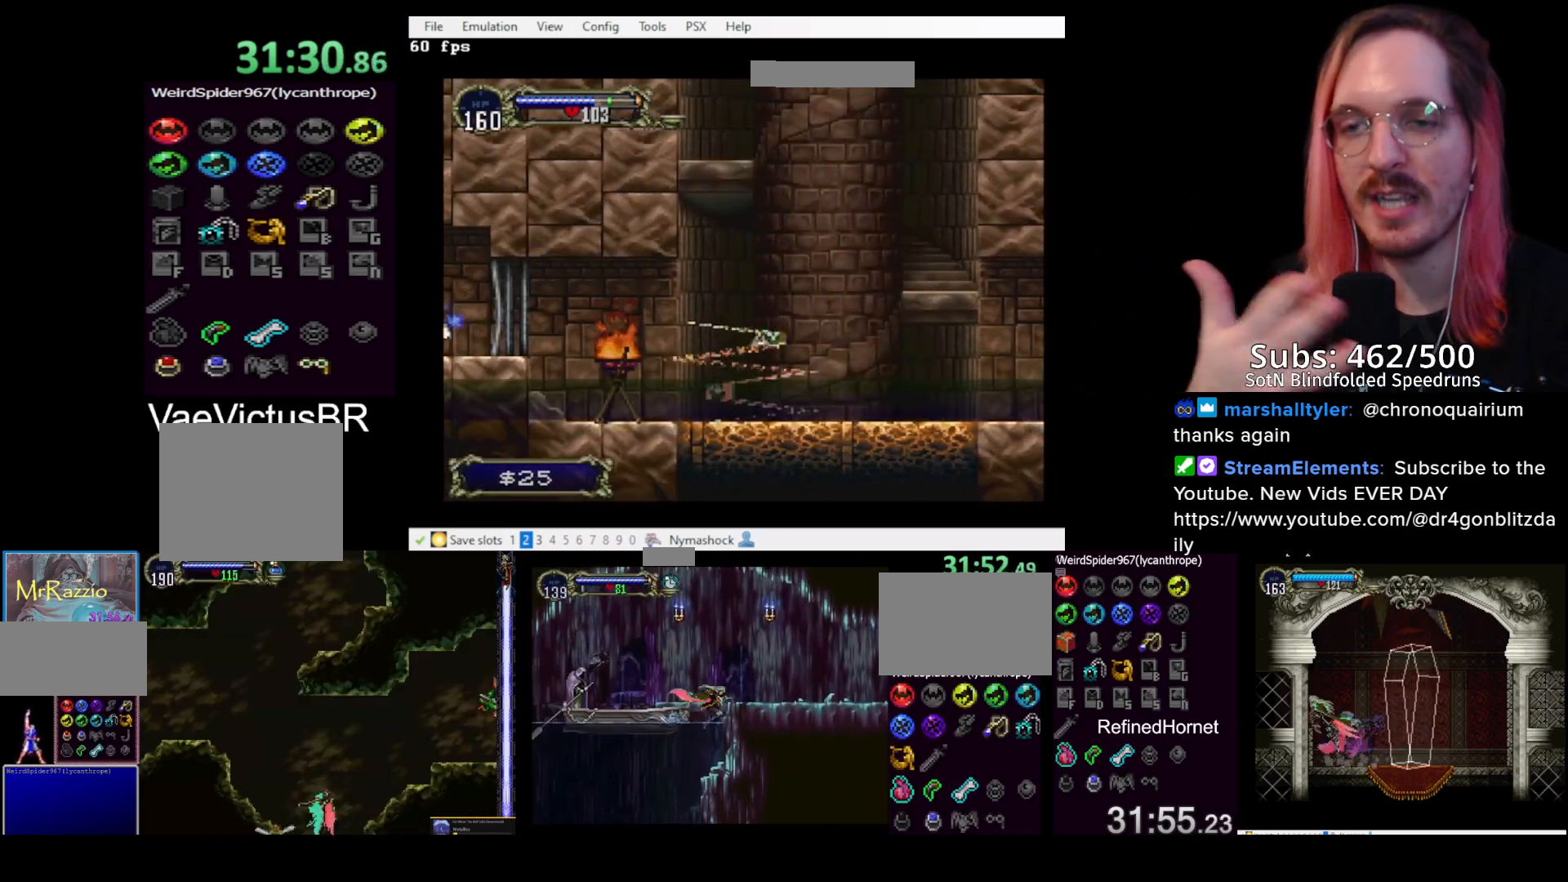
{"buttons": ["DPAD_LEFT"], "left_stick": "center", "events": []}
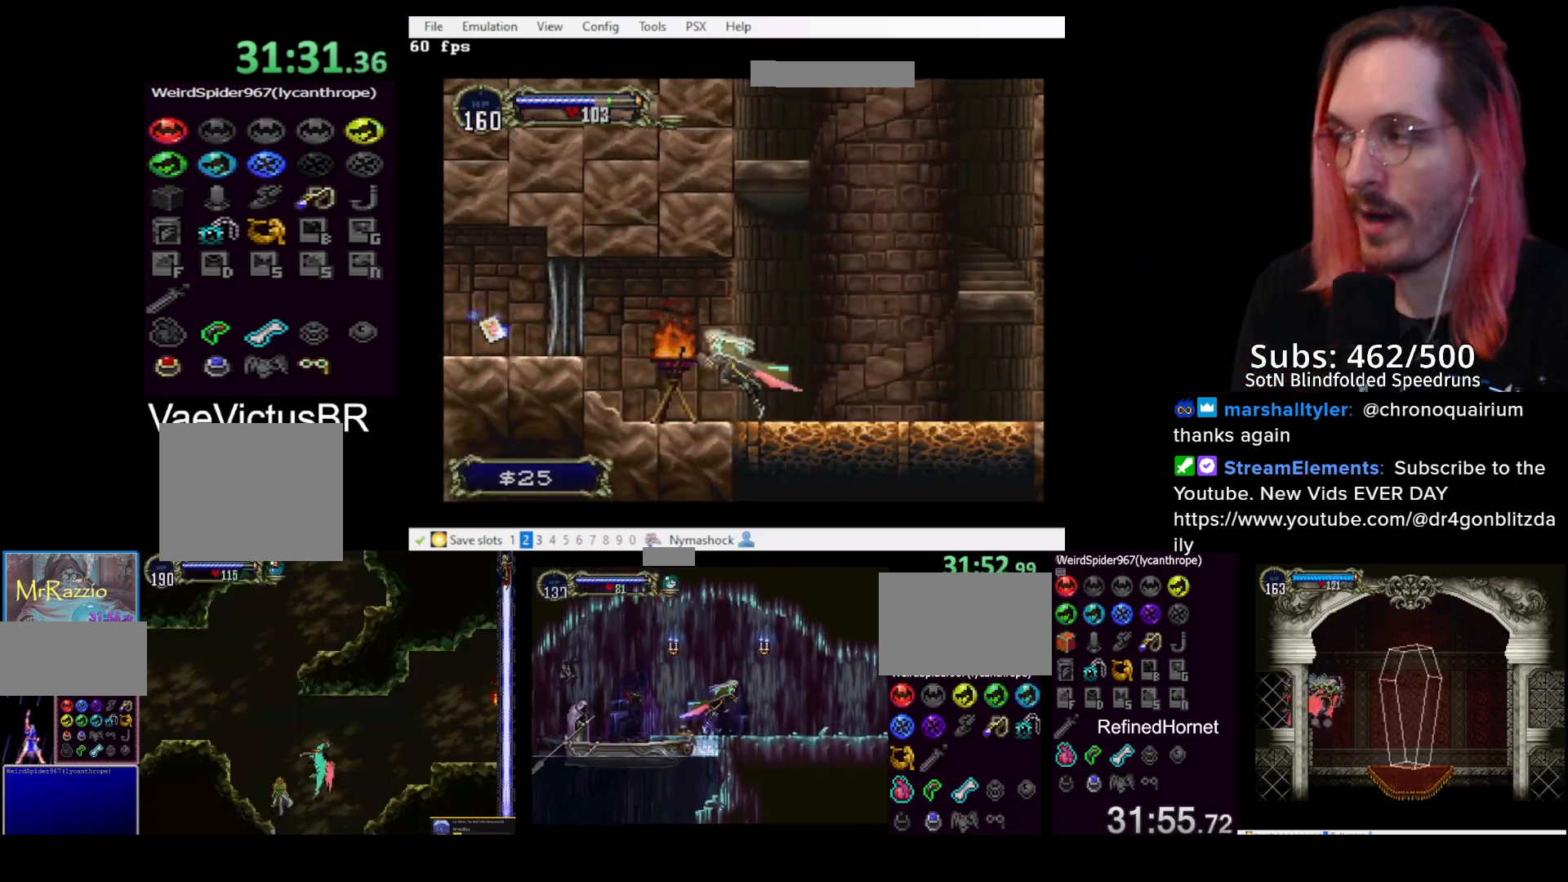
{"buttons": ["CIRCLE"], "left_stick": "center", "events": [[33, "DPAD_LEFT", "up"], [233, "CIRCLE", "down"], [283, "TRIANGLE", "down"], [300, "CIRCLE", "up"], [333, "TRIANGLE", "up"], [367, "CIRCLE", "down"], [400, "TRIANGLE", "down"], [417, "CIRCLE", "up"], [483, "CIRCLE", "down"], [483, "TRIANGLE", "up"]]}
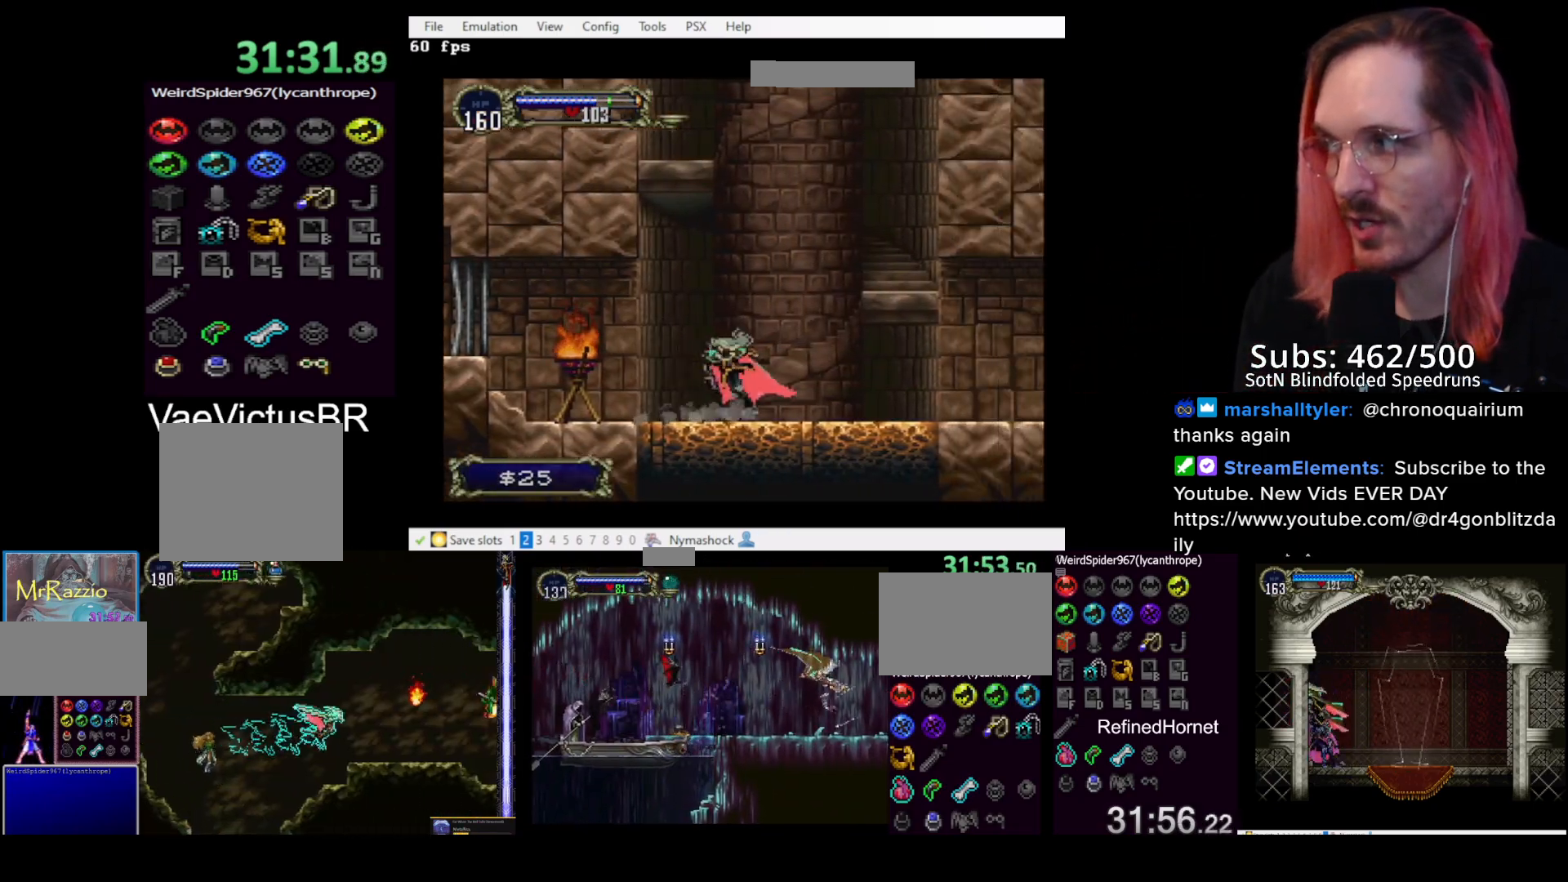
{"buttons": ["TRIANGLE"], "left_stick": "center", "events": [[33, "TRIANGLE", "down"], [50, "CIRCLE", "up"], [83, "TRIANGLE", "up"], [117, "CIRCLE", "down"], [167, "TRIANGLE", "down"], [217, "CIRCLE", "up"], [250, "TRIANGLE", "up"], [283, "CIRCLE", "down"], [317, "TRIANGLE", "down"], [383, "CIRCLE", "up"], [400, "TRIANGLE", "up"], [417, "CIRCLE", "down"], [483, "TRIANGLE", "down"], [500, "CIRCLE", "up"]]}
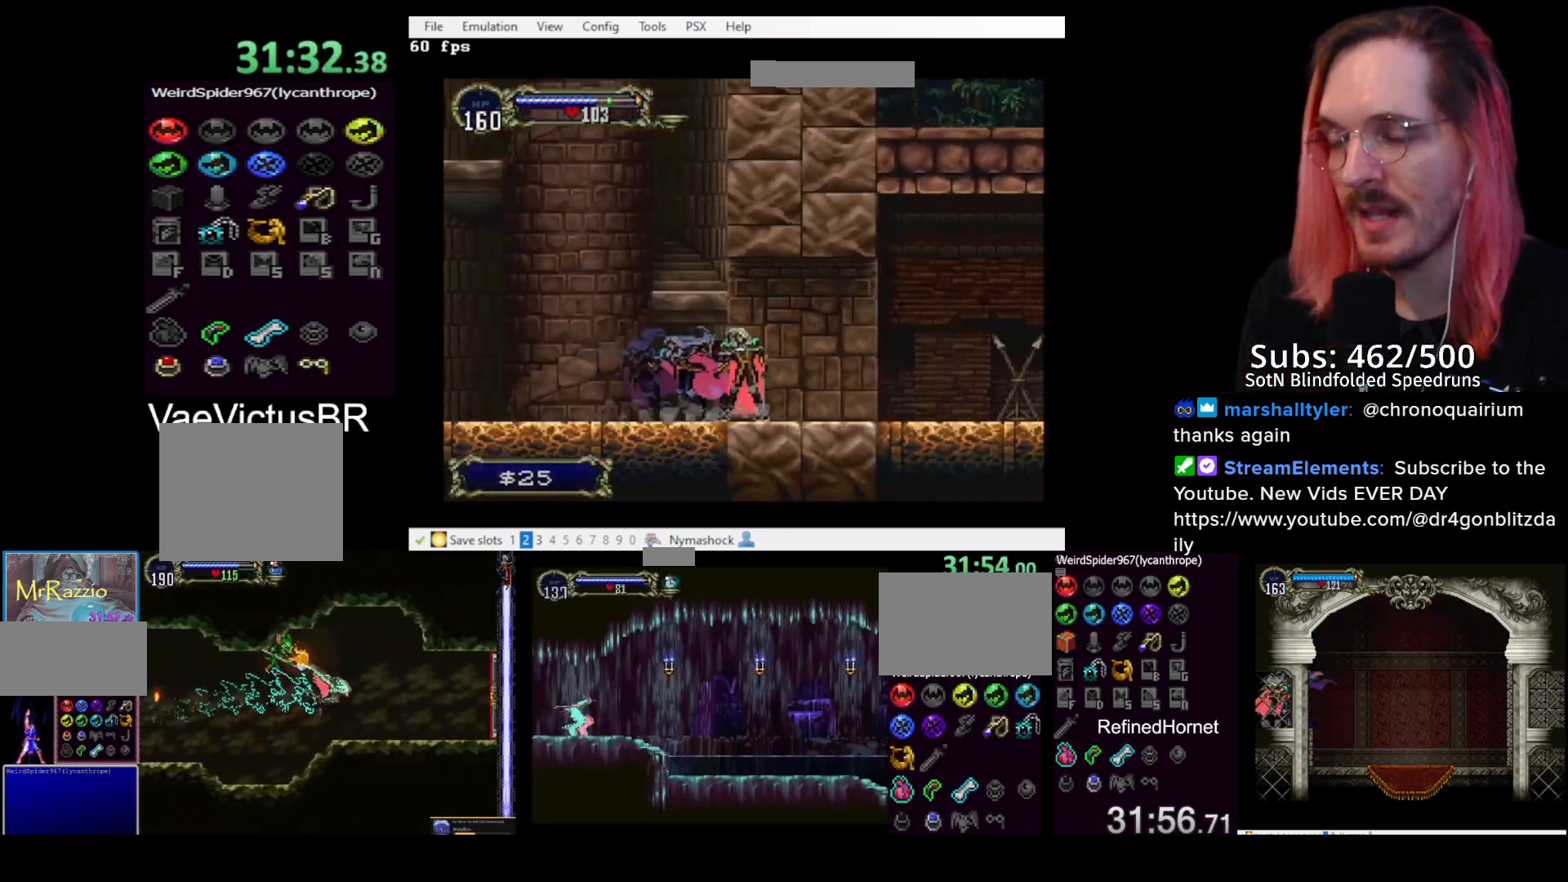
{"buttons": ["TRIANGLE"], "left_stick": "center", "events": [[67, "CIRCLE", "down"], [67, "TRIANGLE", "up"], [117, "TRIANGLE", "down"], [133, "CIRCLE", "up"], [183, "TRIANGLE", "up"], [200, "CIRCLE", "down"], [250, "TRIANGLE", "down"], [267, "CIRCLE", "up"], [317, "CIRCLE", "down"], [317, "TRIANGLE", "up"], [383, "CIRCLE", "up"], [383, "TRIANGLE", "down"], [433, "TRIANGLE", "up"], [450, "CIRCLE", "down"], [483, "CIRCLE", "up"], [500, "TRIANGLE", "down"]]}
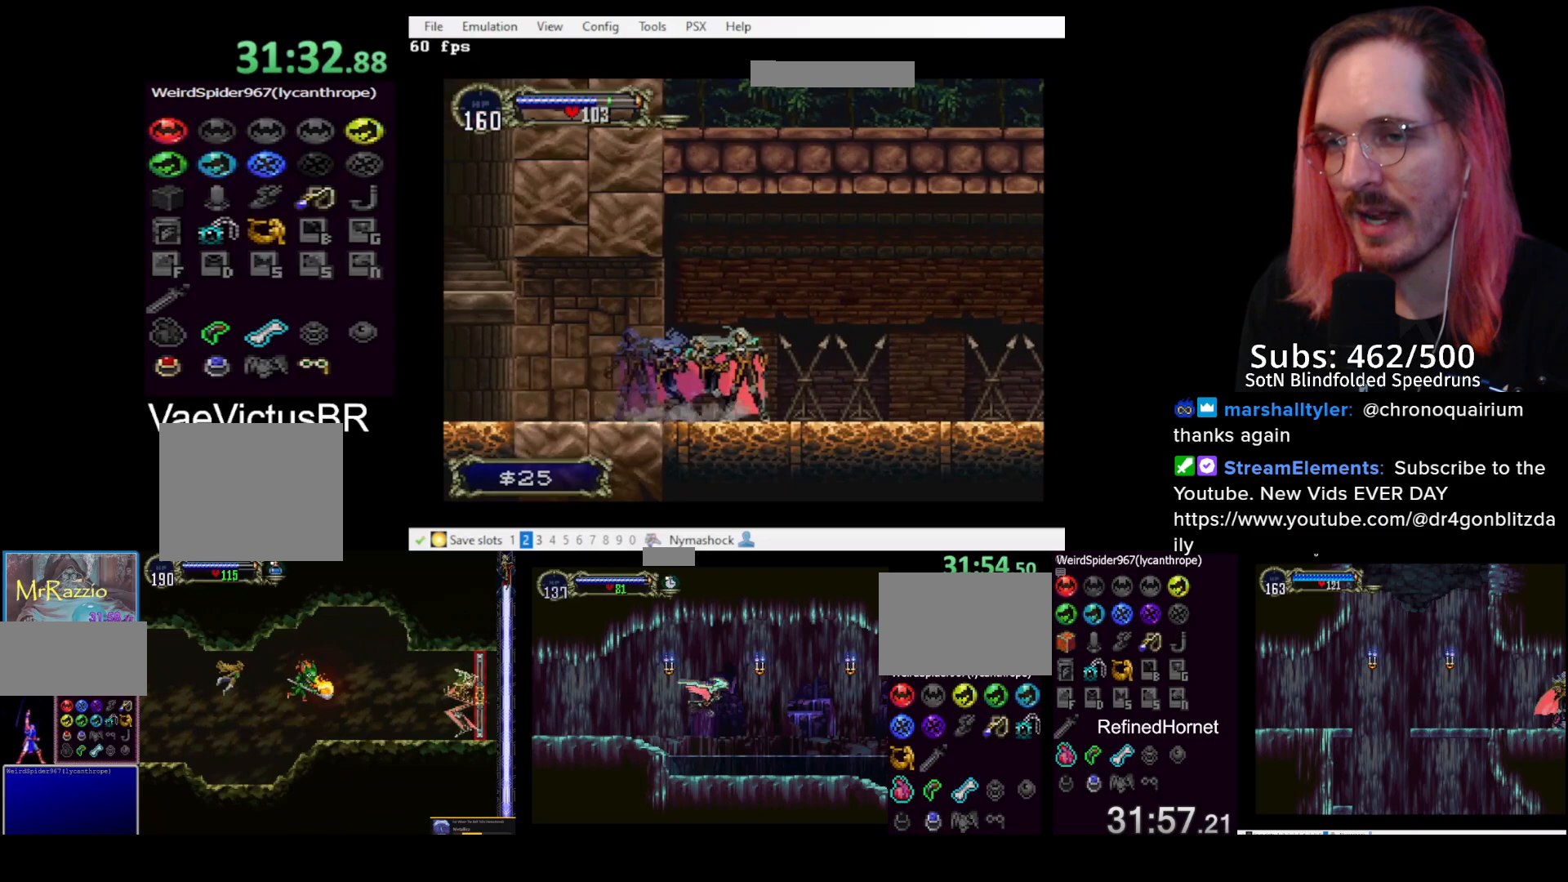
{"buttons": ["CIRCLE"], "left_stick": "center", "events": [[33, "CIRCLE", "down"], [67, "TRIANGLE", "up"], [100, "CIRCLE", "up"], [100, "TRIANGLE", "down"], [150, "CIRCLE", "down"], [167, "TRIANGLE", "up"], [233, "CIRCLE", "up"], [233, "TRIANGLE", "down"], [300, "TRIANGLE", "up"], [383, "TRIANGLE", "down"], [450, "TRIANGLE", "up"], [483, "CIRCLE", "down"]]}
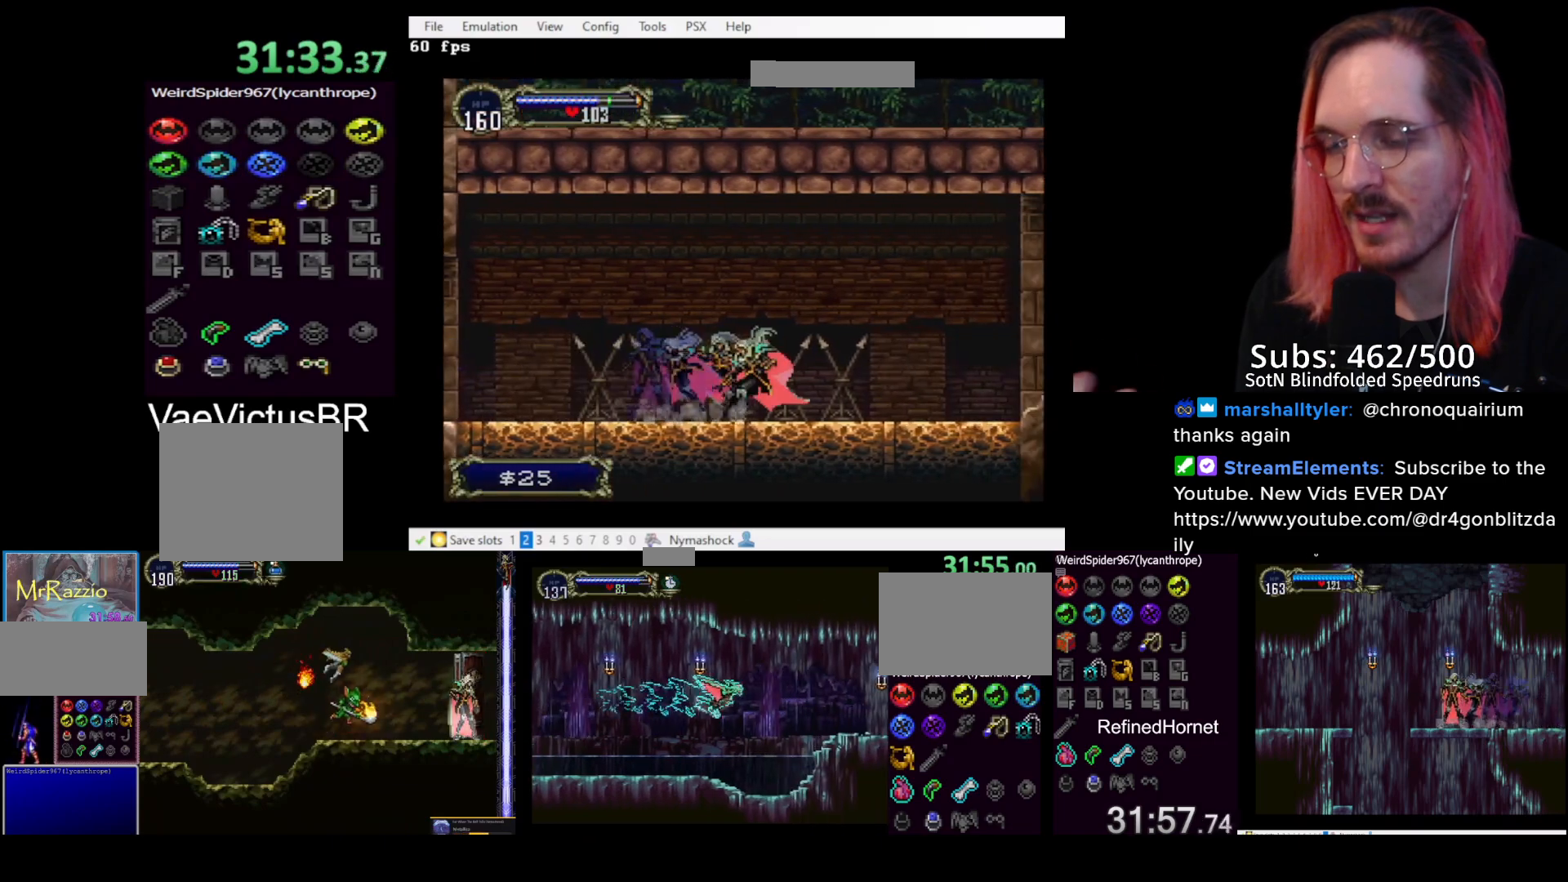
{"buttons": ["CIRCLE", "TRIANGLE"], "left_stick": "center", "events": [[17, "TRIANGLE", "down"], [67, "CIRCLE", "up"], [100, "TRIANGLE", "up"], [150, "TRIANGLE", "down"], [250, "TRIANGLE", "up"], [300, "CIRCLE", "down"], [367, "TRIANGLE", "down"], [383, "CIRCLE", "up"], [417, "TRIANGLE", "up"], [450, "CIRCLE", "down"], [483, "TRIANGLE", "down"]]}
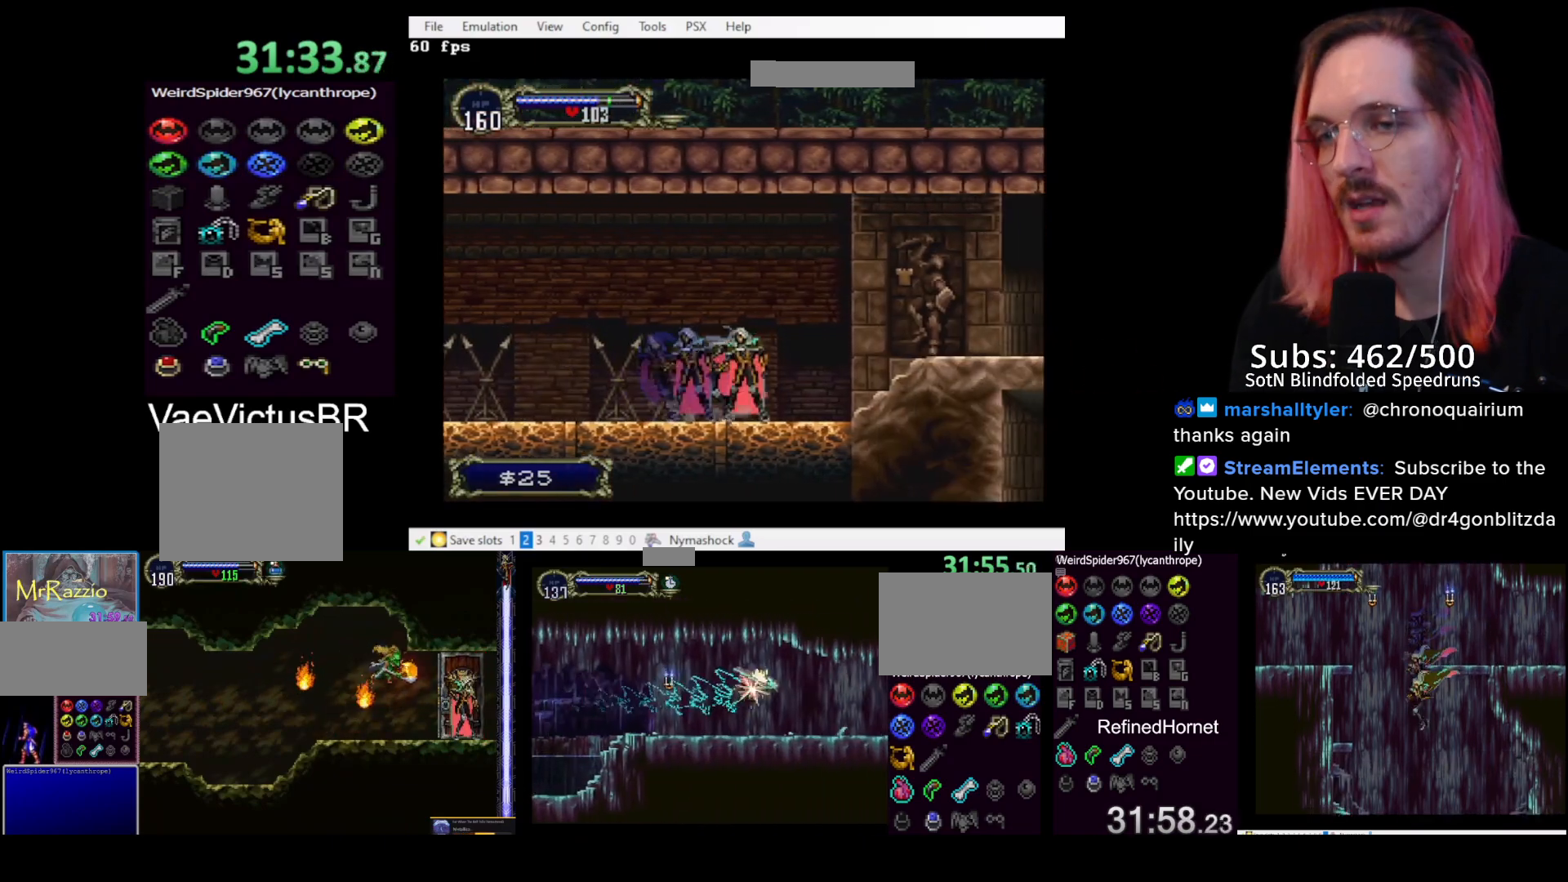
{"buttons": ["DPAD_RIGHT"], "left_stick": "center", "events": [[17, "CIRCLE", "up"], [50, "TRIANGLE", "up"], [100, "CIRCLE", "down"], [150, "TRIANGLE", "down"], [167, "CIRCLE", "up"], [200, "TRIANGLE", "up"], [300, "DPAD_RIGHT", "down"]]}
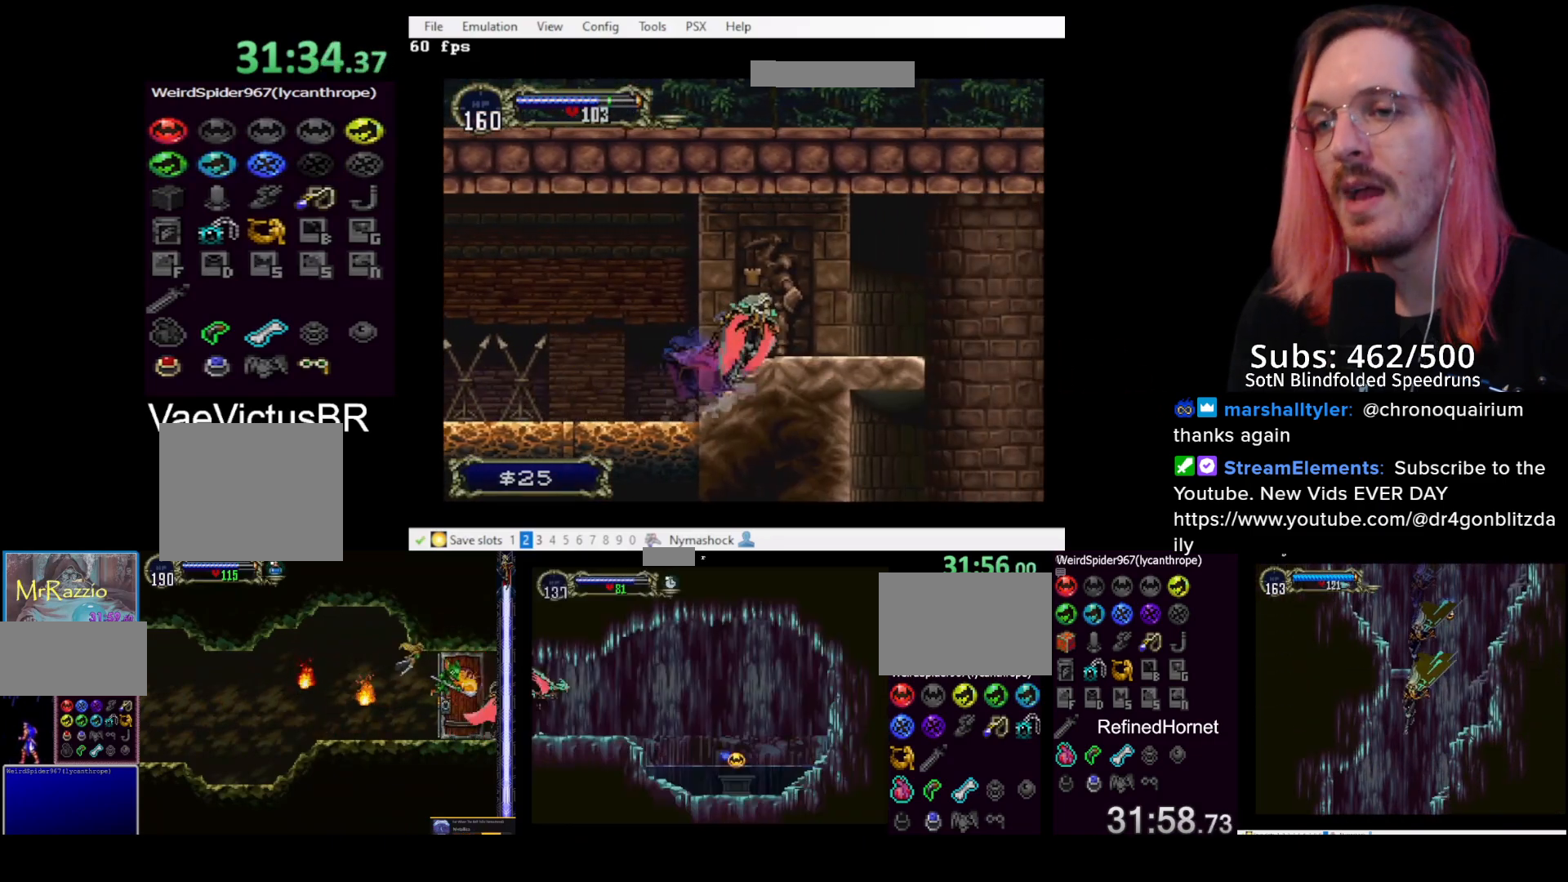
{"buttons": [], "left_stick": "center", "events": [[183, "CROSS", "down"], [267, "CROSS", "up"], [333, "CROSS", "down"], [383, "CROSS", "up"], [400, "DPAD_RIGHT", "up"]]}
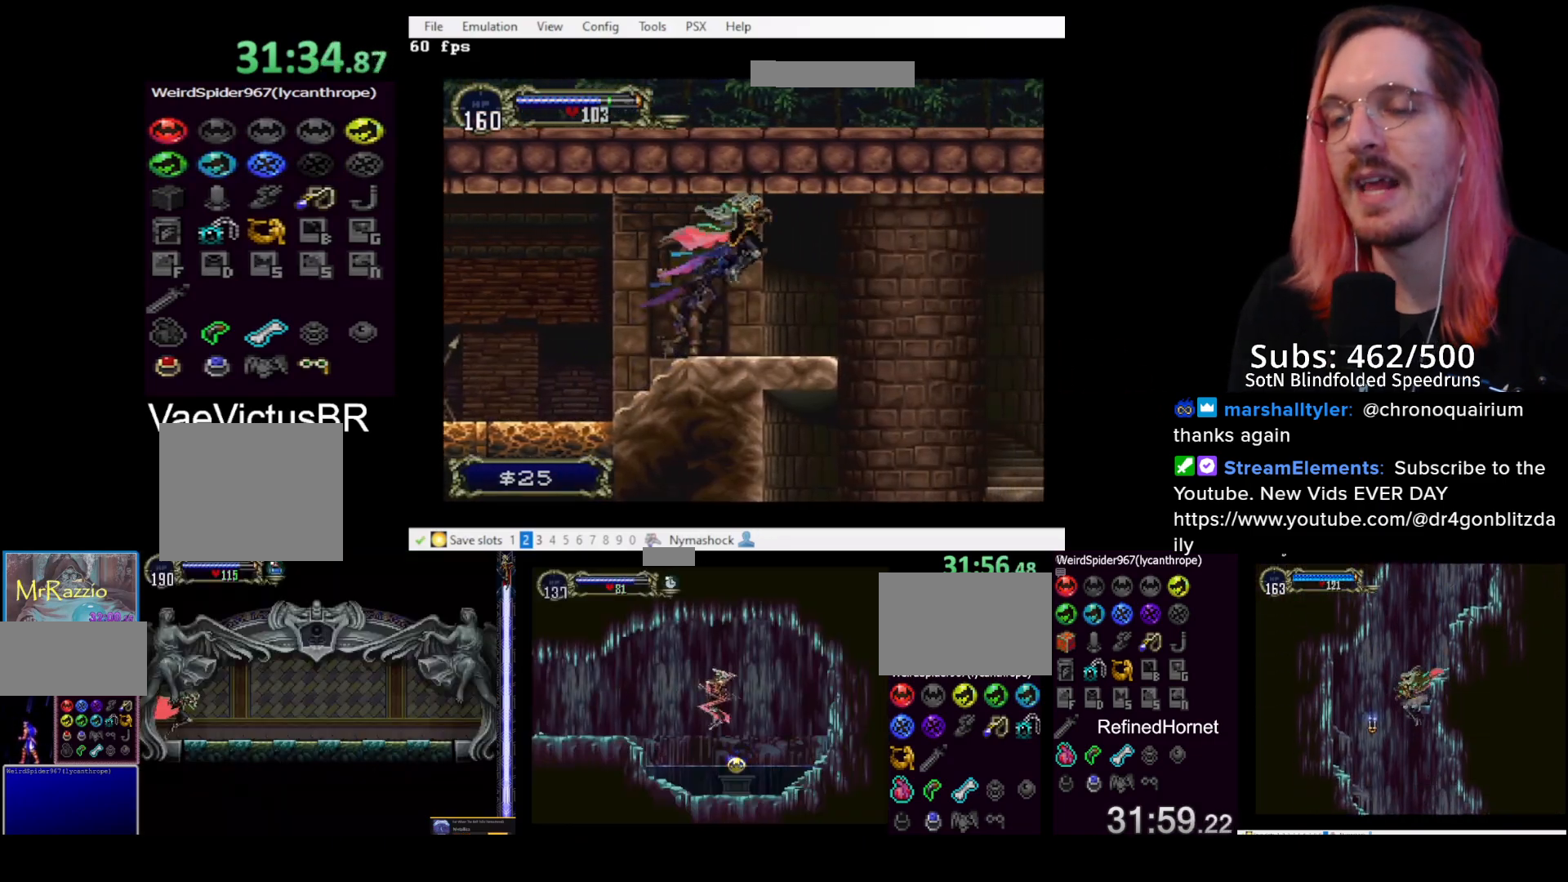
{"buttons": ["DPAD_RIGHT"], "left_stick": "center", "events": [[250, "DPAD_RIGHT", "down"]]}
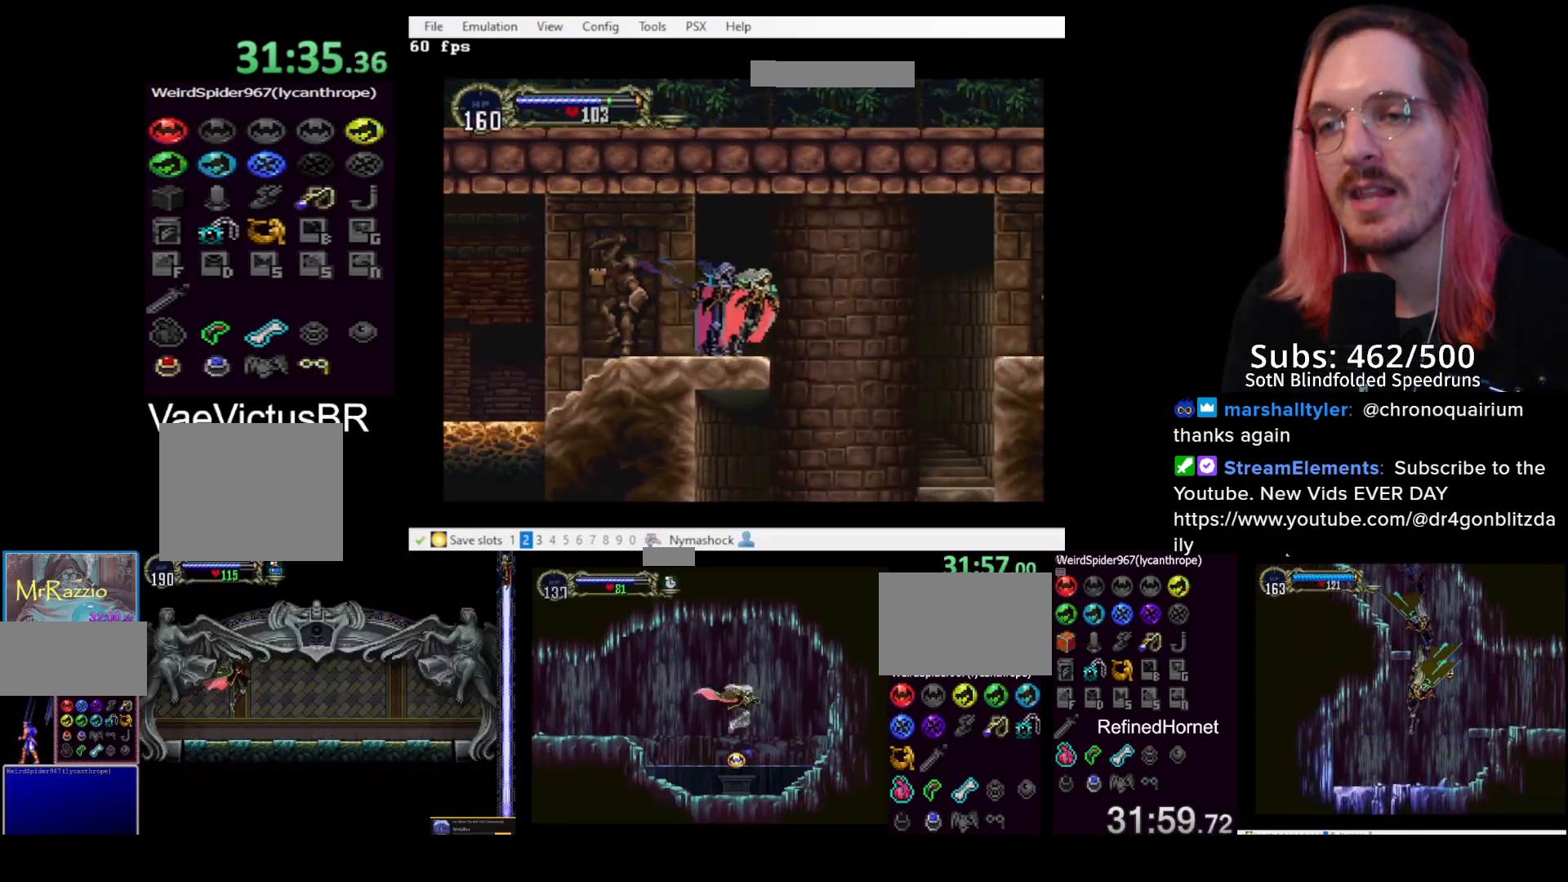
{"buttons": ["CROSS", "DPAD_RIGHT"], "left_stick": "center", "events": [[17, "CROSS", "down"], [100, "CROSS", "up"], [450, "CROSS", "down"]]}
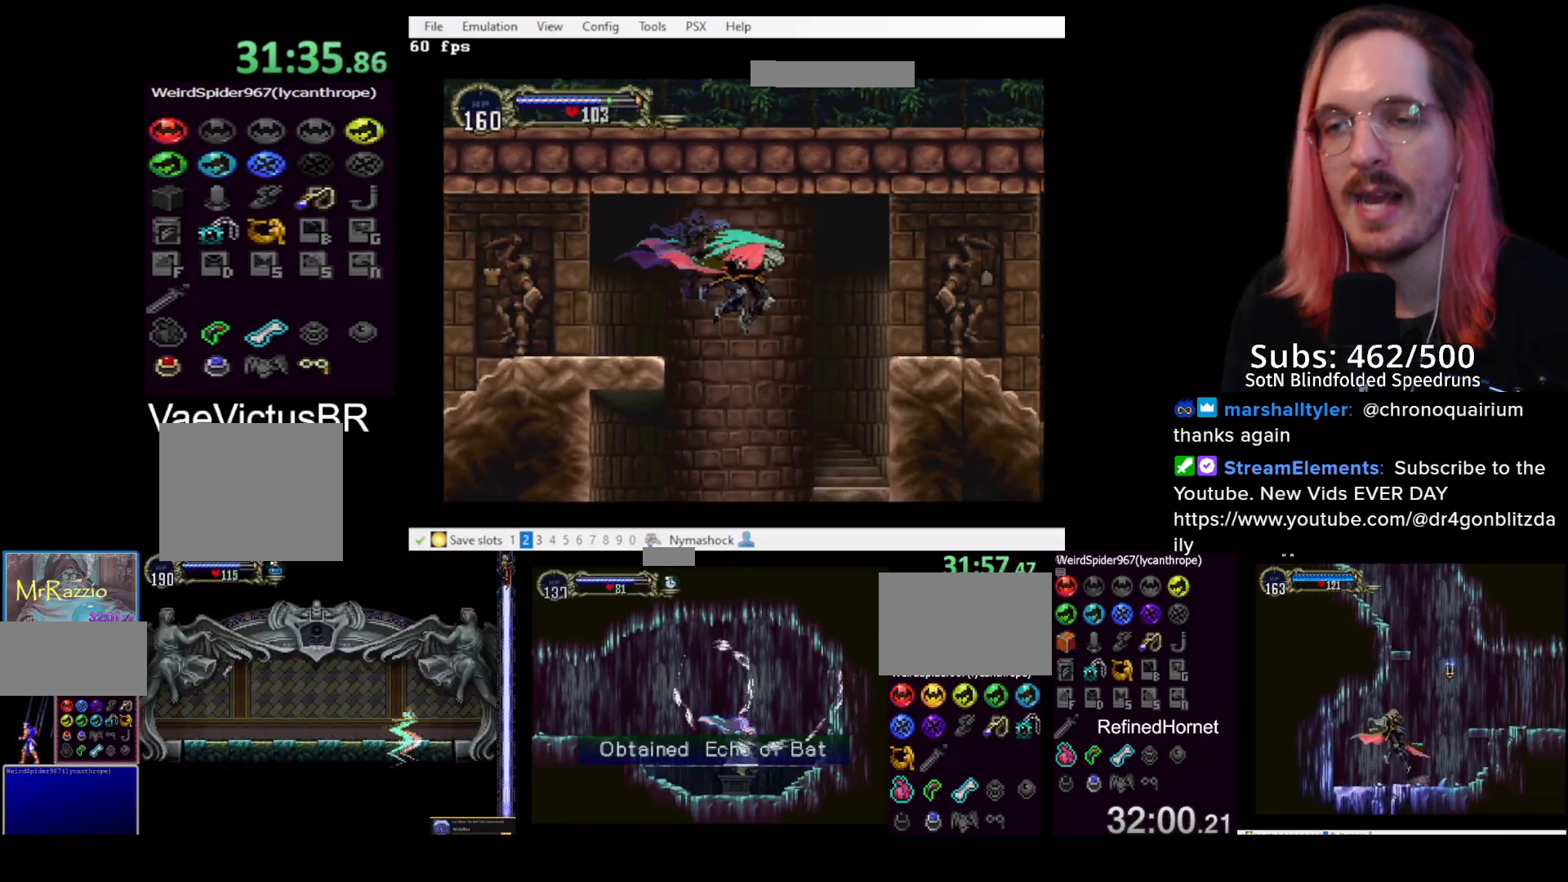
{"buttons": ["DPAD_RIGHT"], "left_stick": "center", "events": [[67, "CROSS", "up"], [167, "DPAD_DOWN", "down"], [233, "CROSS", "down"], [250, "R1", "down"], [317, "CROSS", "up"], [333, "R1", "up"], [433, "DPAD_DOWN", "up"]]}
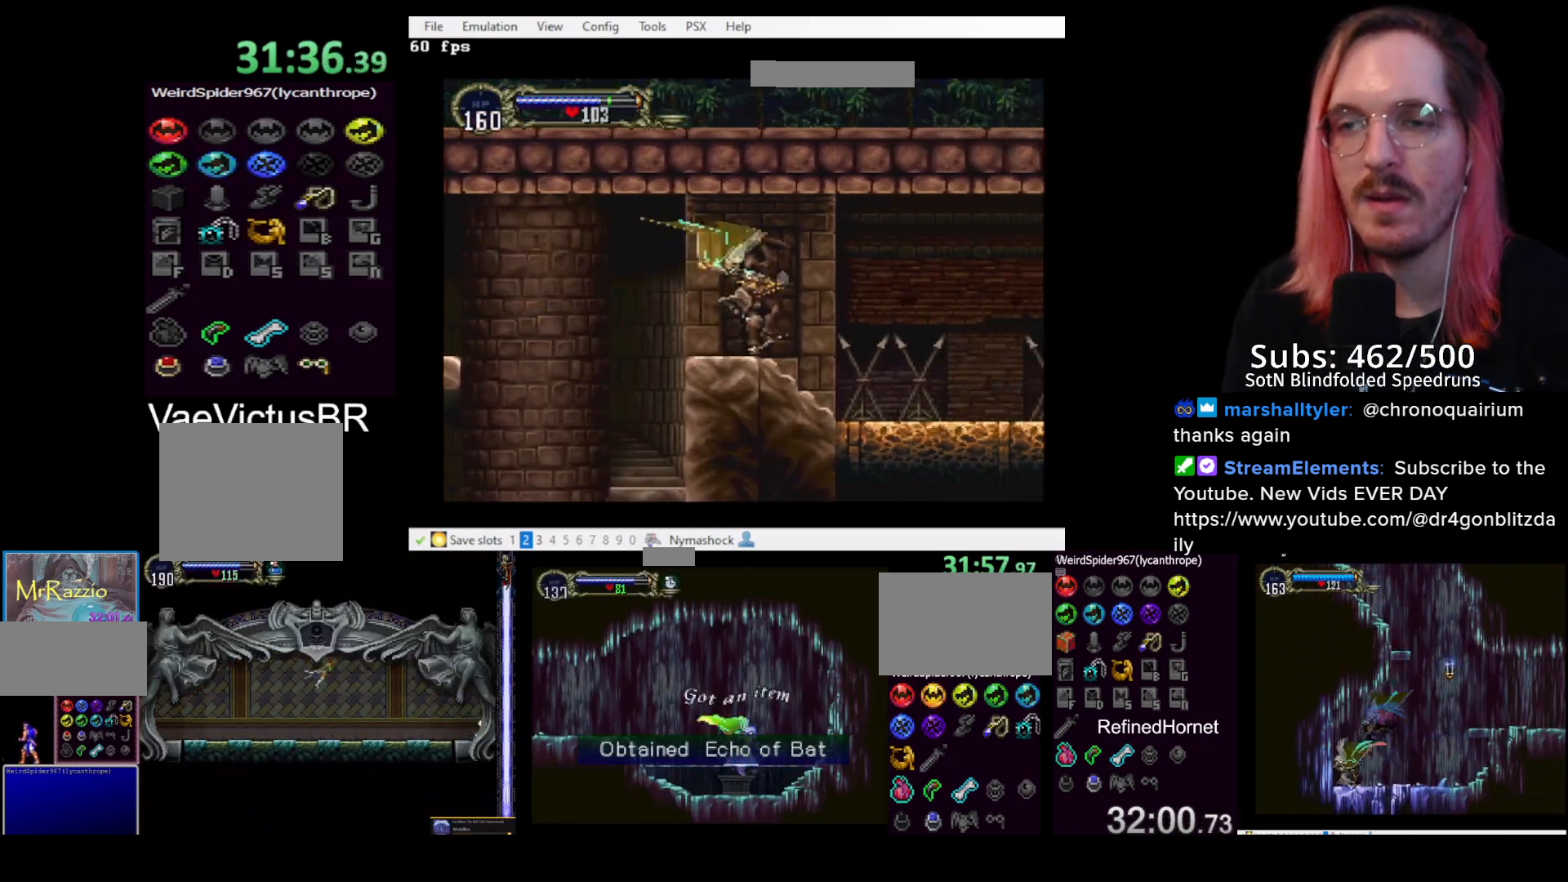
{"buttons": ["DPAD_RIGHT"], "left_stick": "center", "events": [[50, "DPAD_RIGHT", "up"], [183, "DPAD_RIGHT", "down"]]}
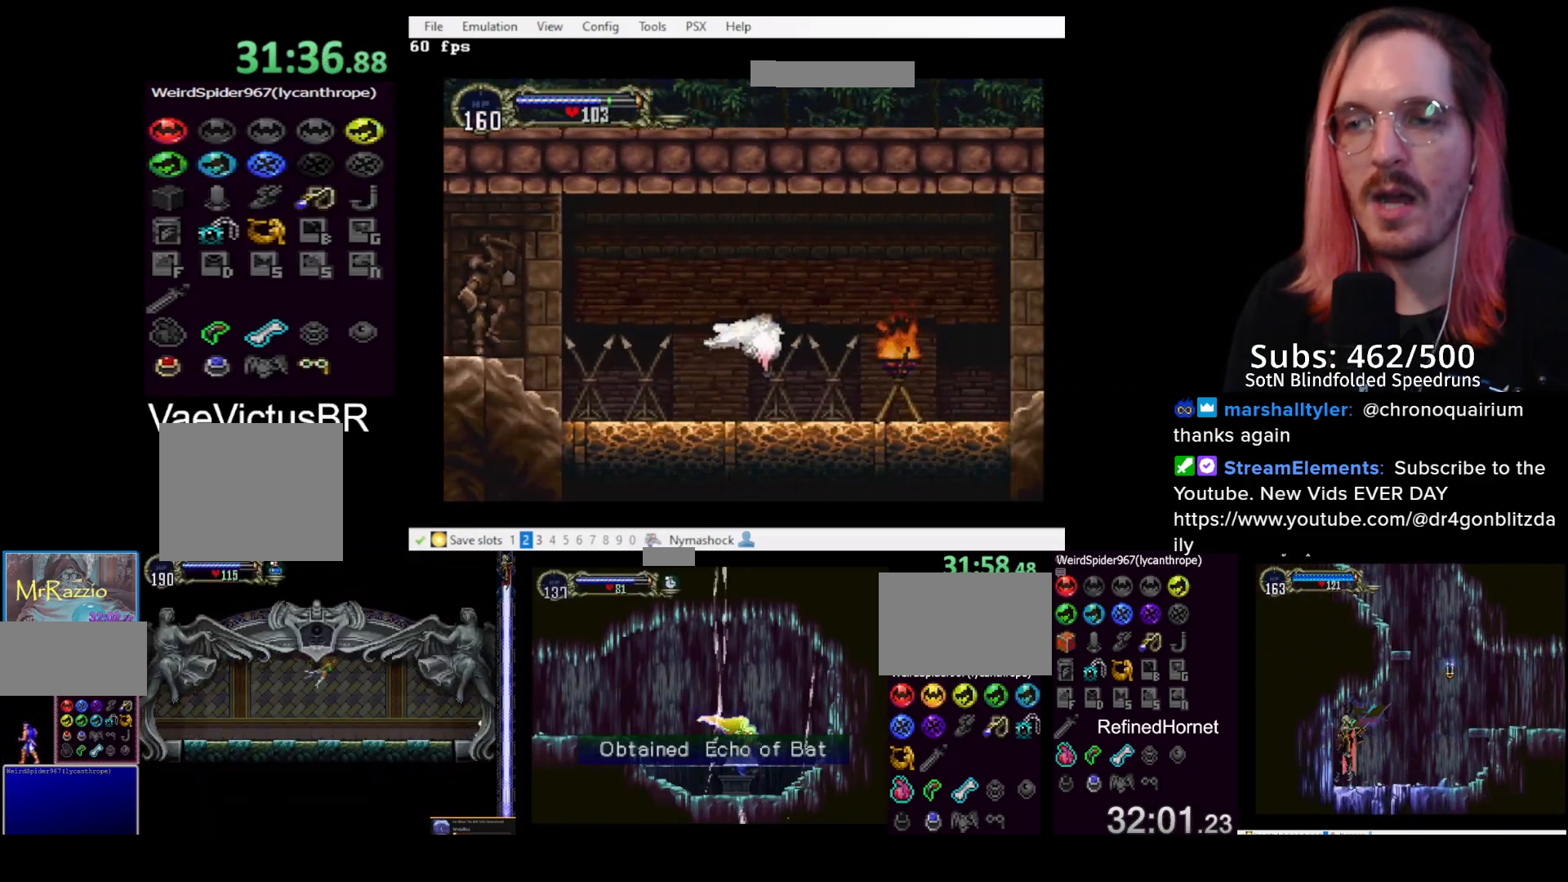
{"buttons": ["DPAD_RIGHT"], "left_stick": "center", "events": [[400, "R1", "down"], [500, "R1", "up"]]}